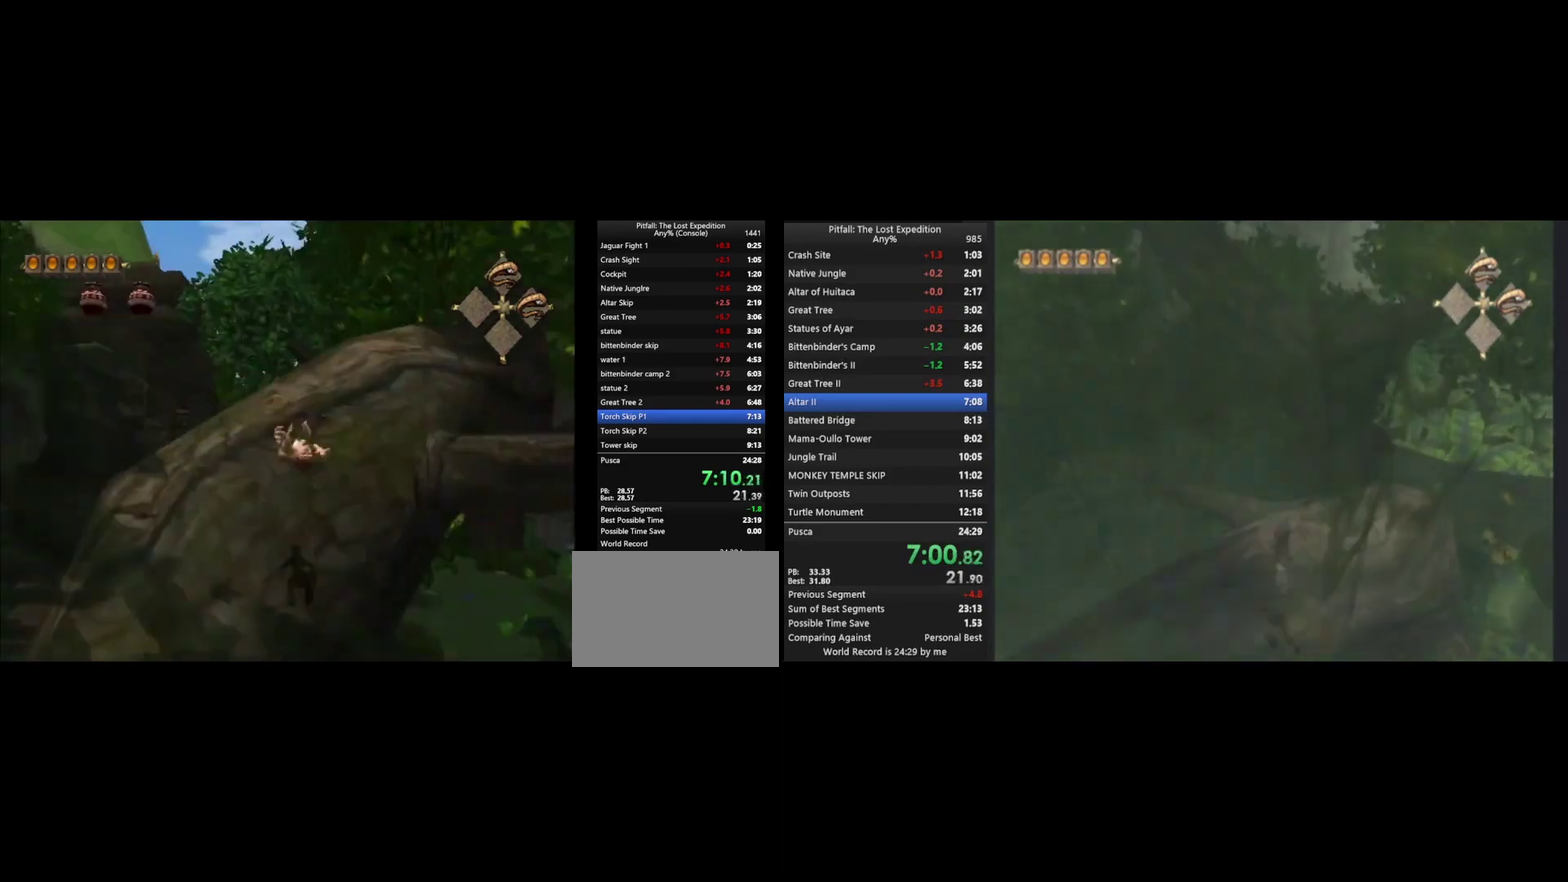
Gameplay with a controller (Nintendo layout); each line is a JSON object with the inputs held at the frame after it. "events" lists button and stick changes between this image and that frame as [ms after this image, input, new state], when the widget could be followed in between. Not read: L3 R3.
{"buttons": ["L1"], "left_stick": "left", "right_stick": "center", "events": [[100, "A", "up"], [233, "A", "down"], [300, "left_stick", "left"], [333, "A", "up"]]}
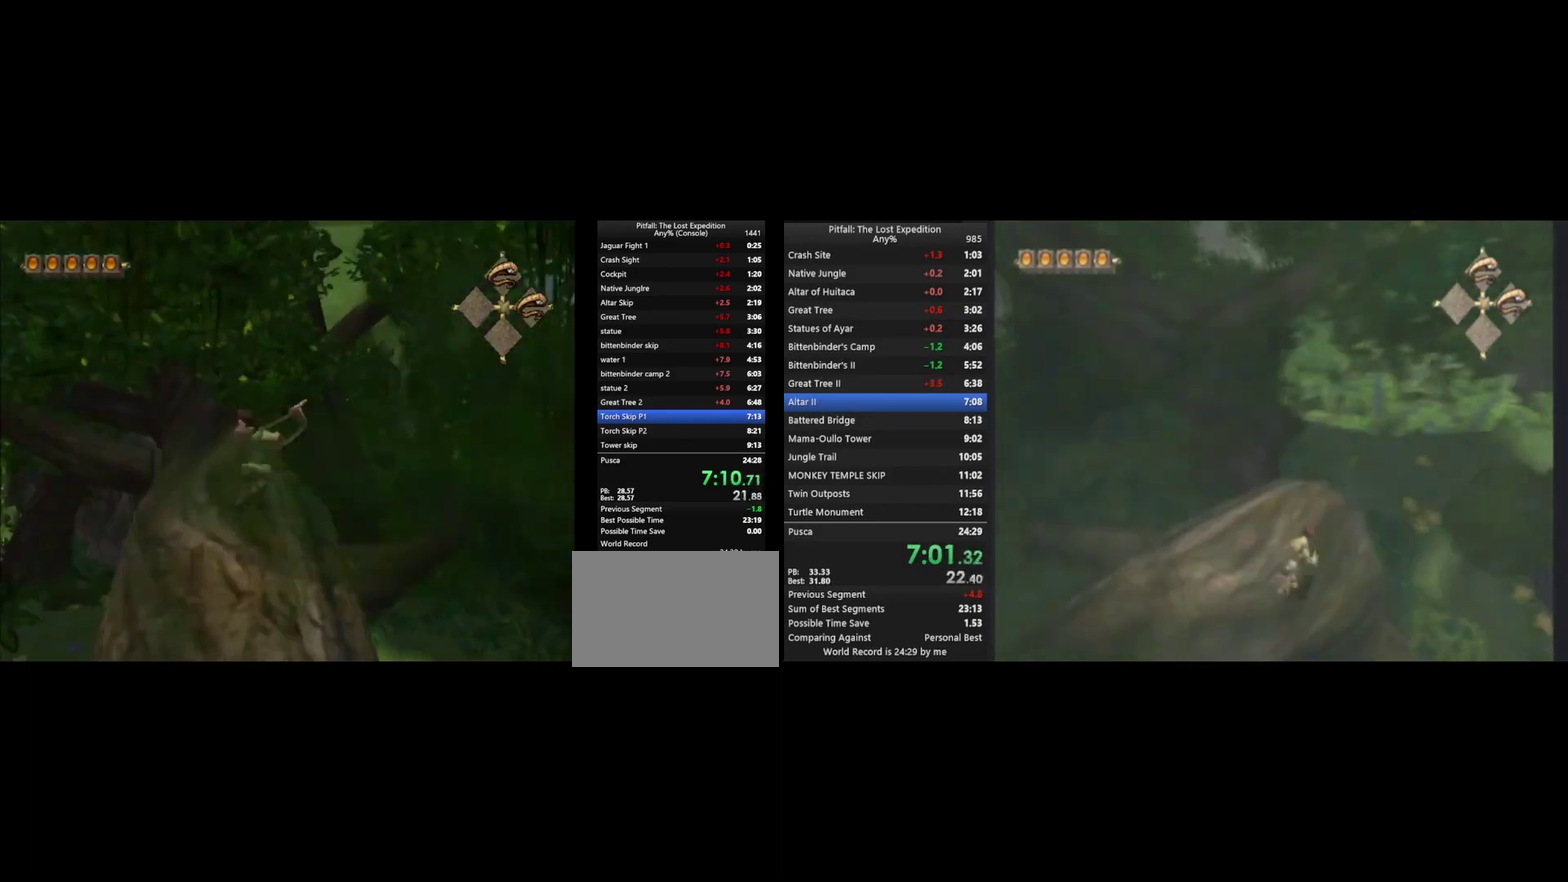
{"buttons": ["L1"], "left_stick": "up", "right_stick": "center", "events": [[100, "left_stick", "up-left"], [300, "left_stick", "up"]]}
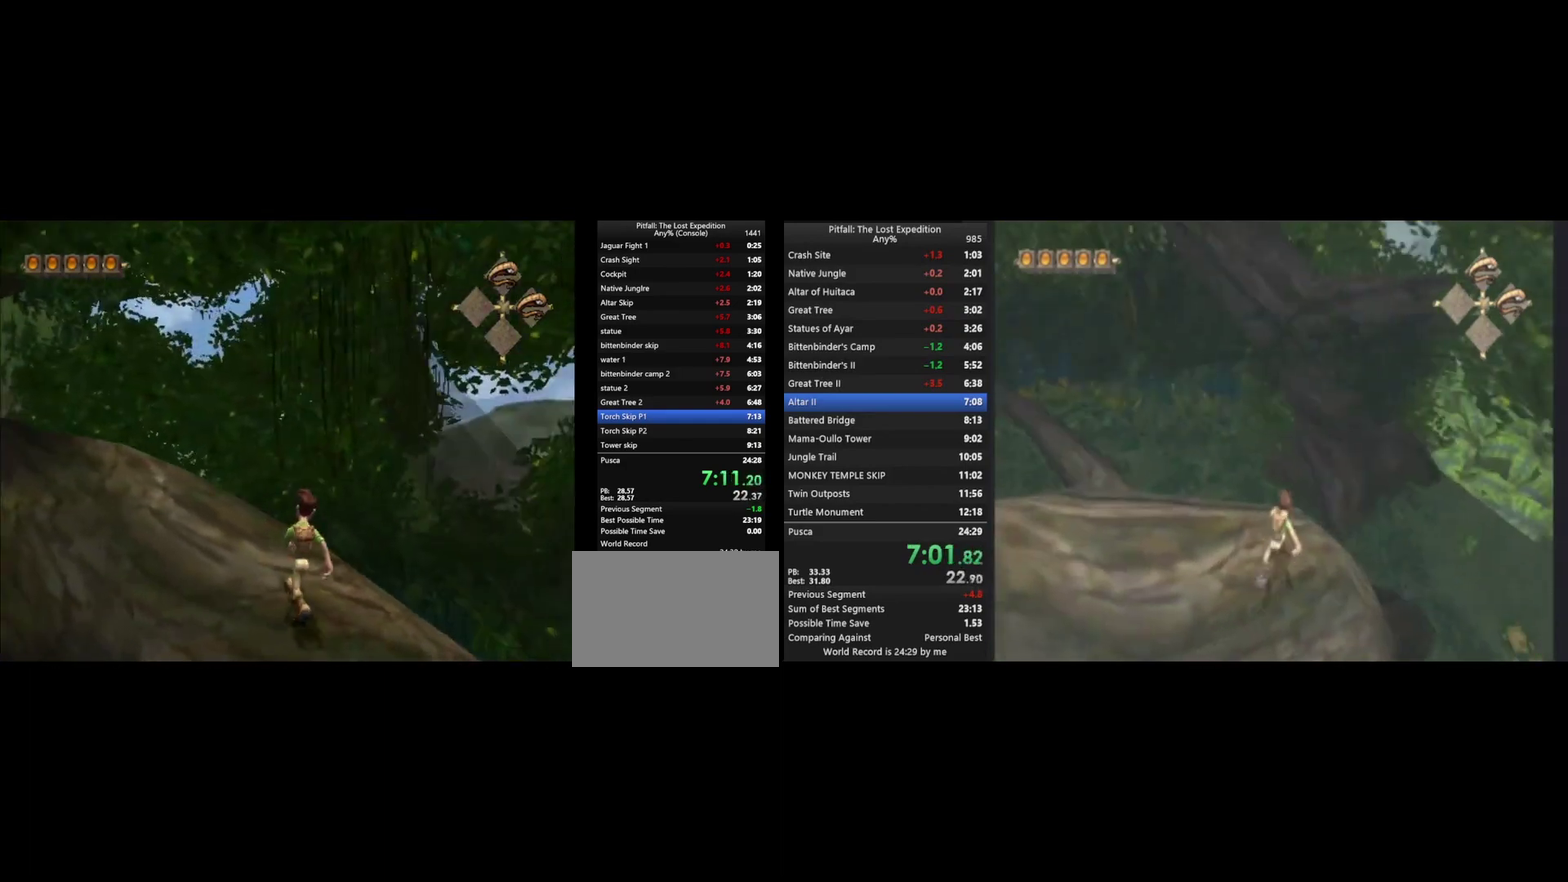
{"buttons": [], "left_stick": "up", "right_stick": "center", "events": [[233, "L1", "up"], [267, "left_stick", "up-right"], [300, "L1", "down"], [333, "left_stick", "up"], [367, "L1", "up"]]}
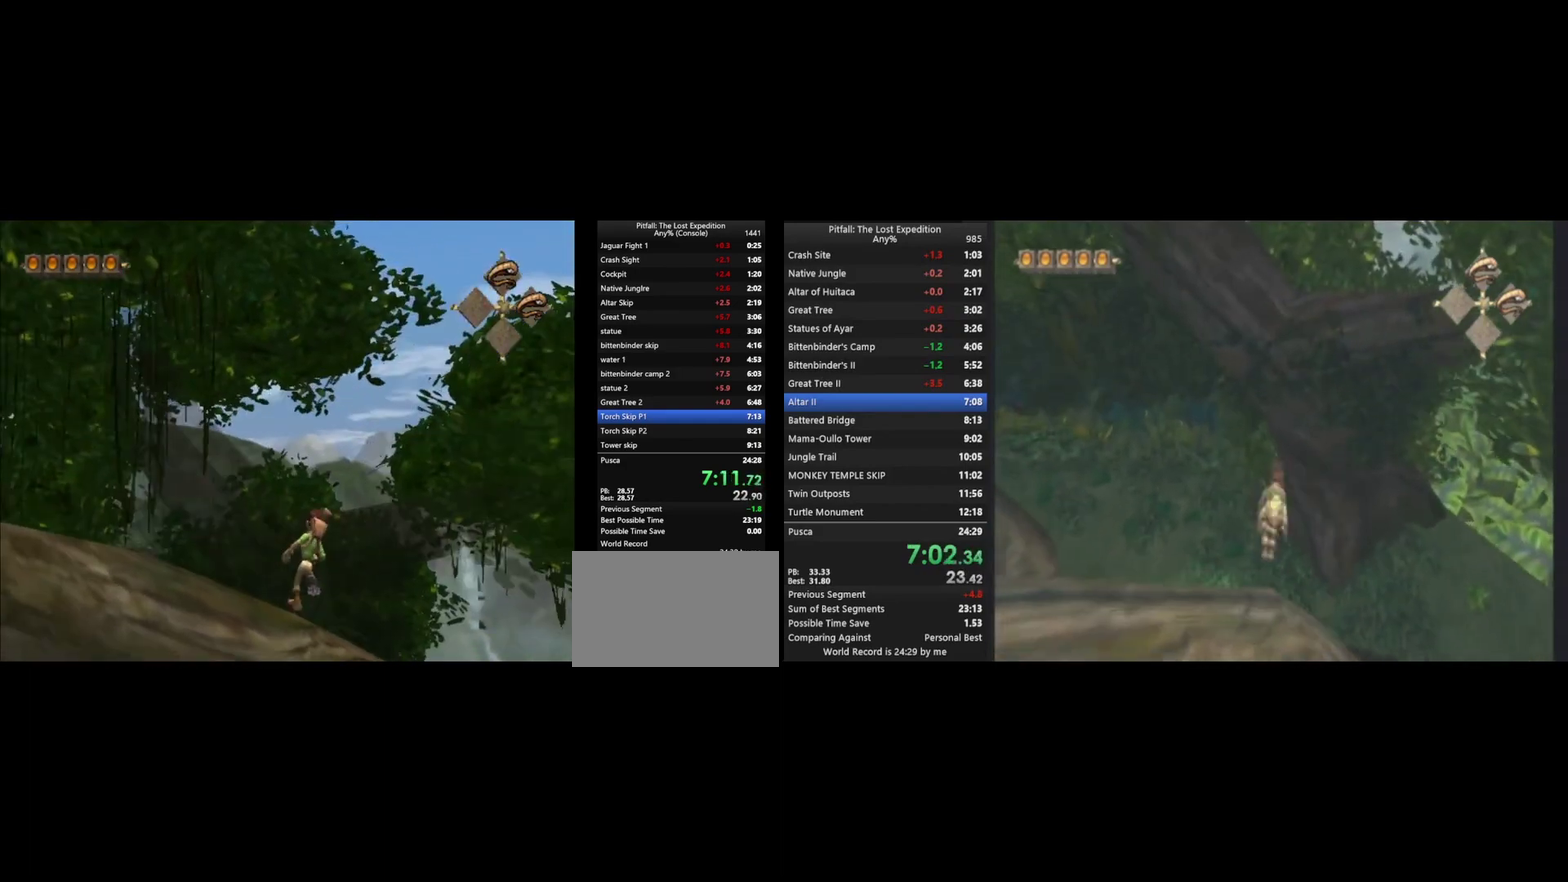
{"buttons": ["A"], "left_stick": "up", "right_stick": "center", "events": [[300, "A", "down"]]}
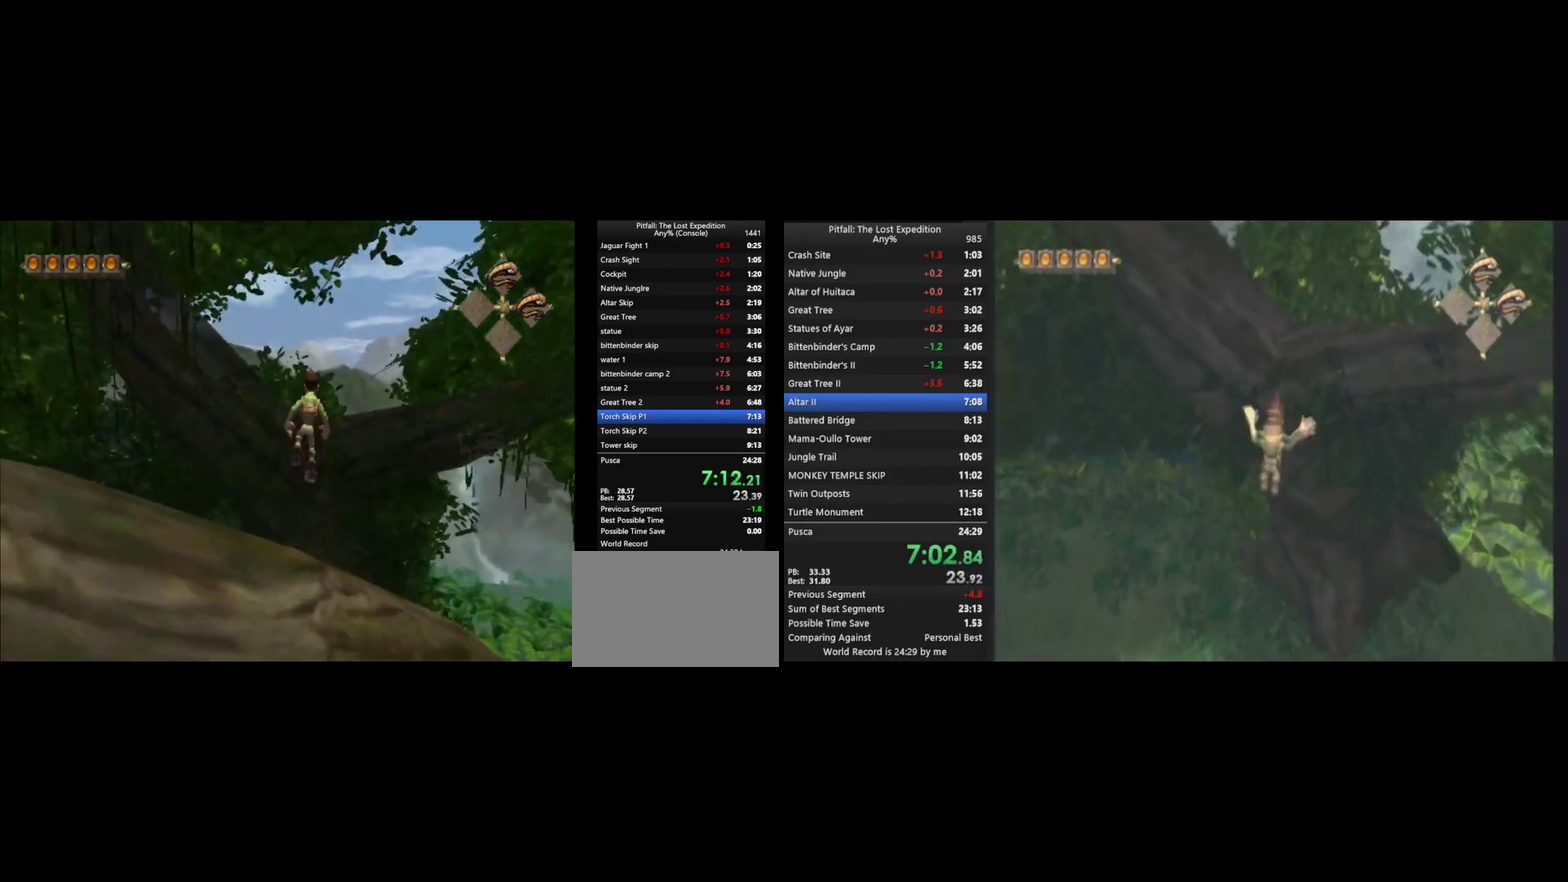
{"buttons": [], "left_stick": "up", "right_stick": "center", "events": [[267, "A", "up"], [367, "B", "down"], [467, "B", "up"]]}
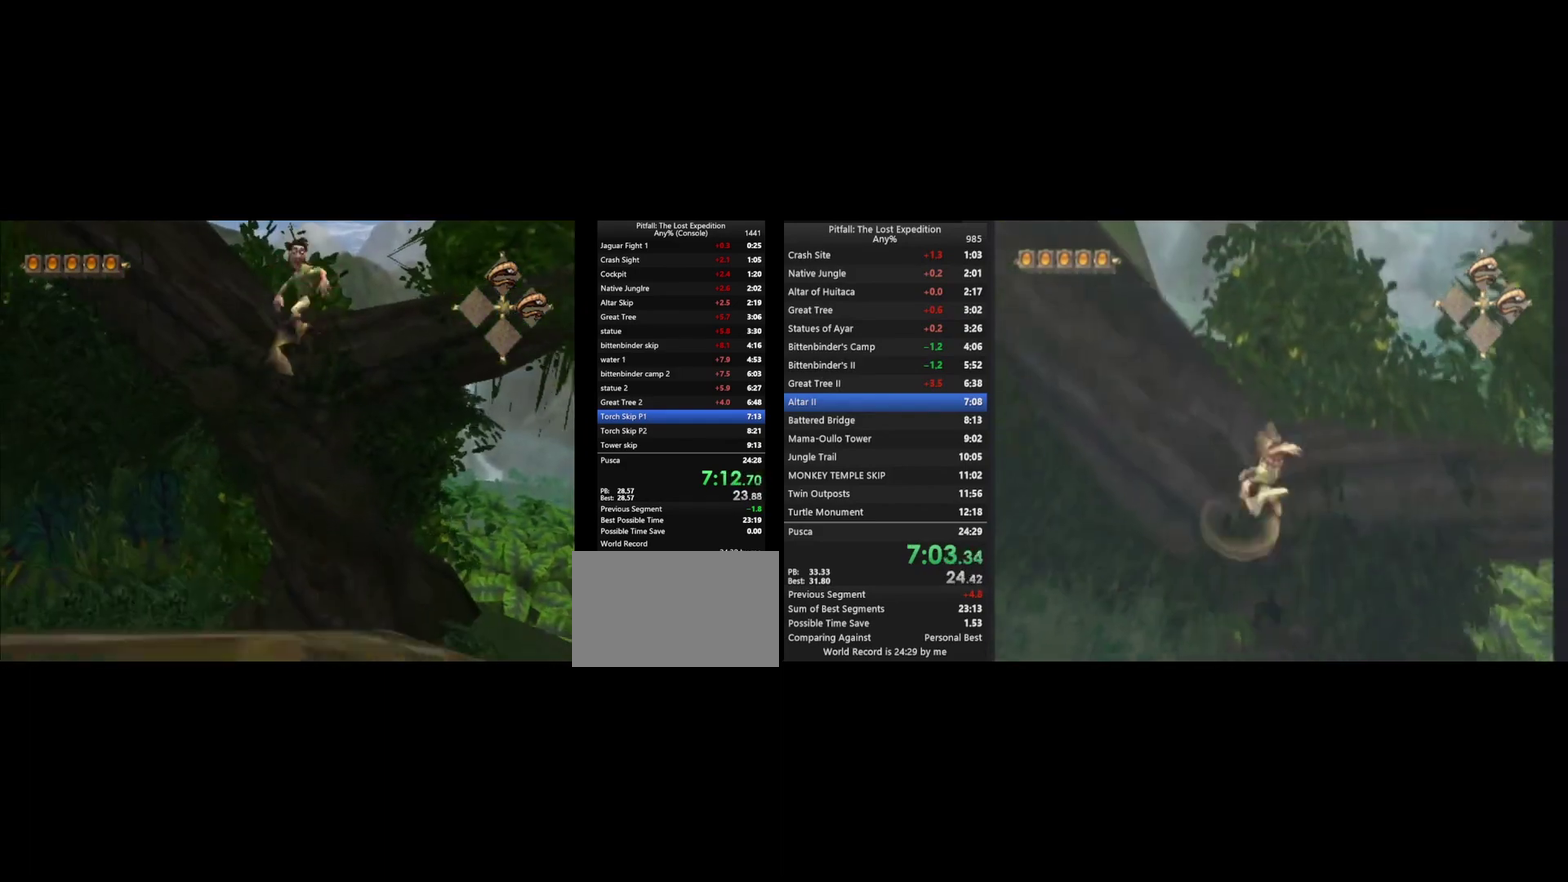
{"buttons": [], "left_stick": "up", "right_stick": "center", "events": [[167, "R1", "down"], [267, "R1", "up"]]}
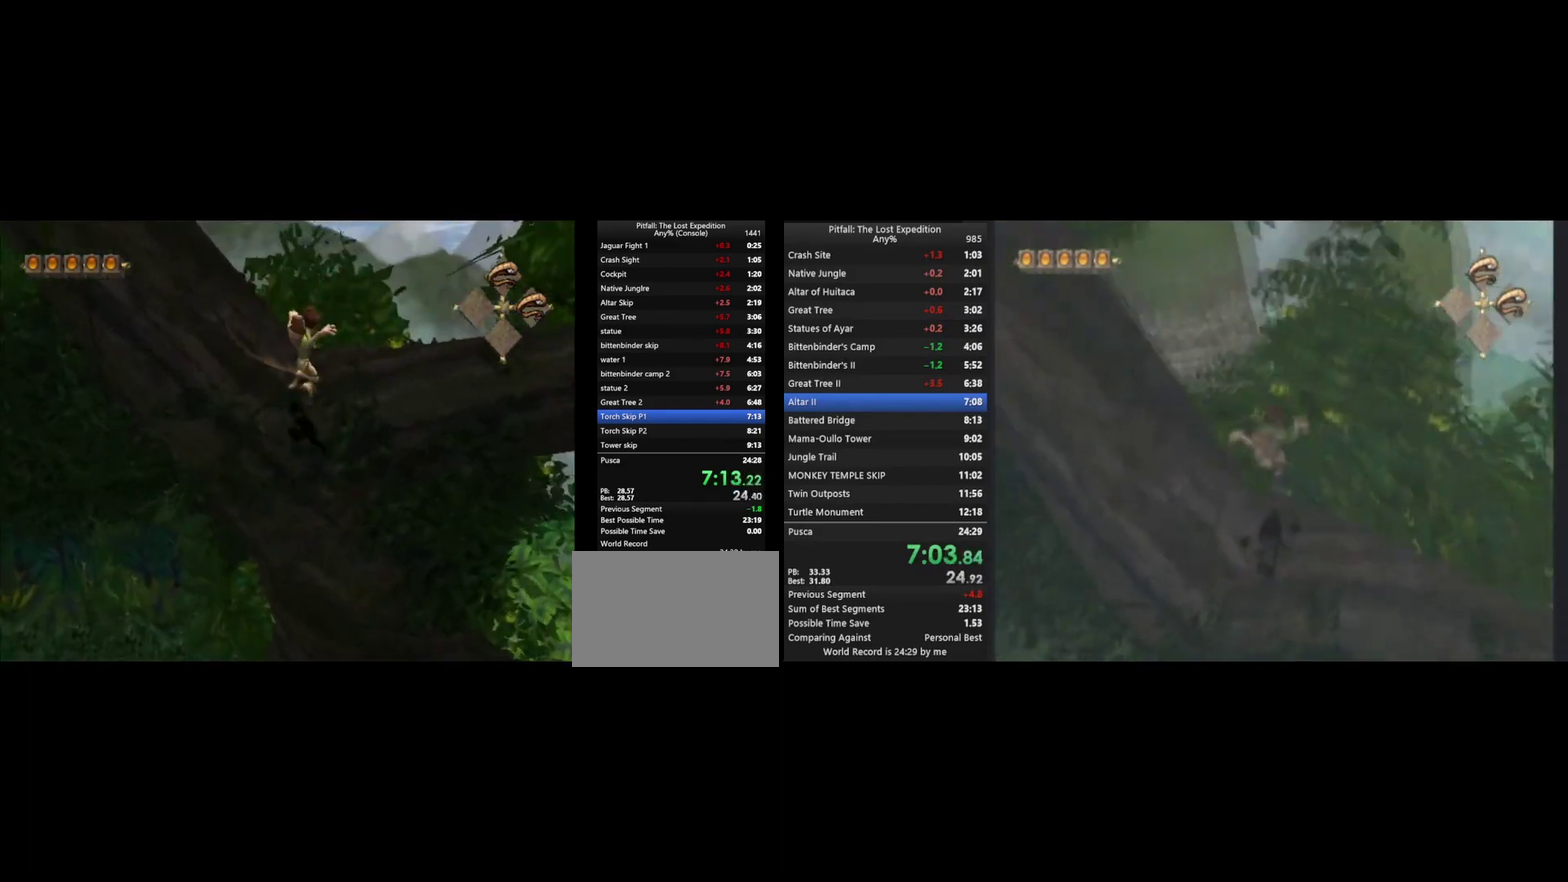
{"buttons": [], "left_stick": "up", "right_stick": "center", "events": [[67, "A", "down"], [67, "left_stick", "down"], [133, "R1", "down"], [300, "R1", "up"], [300, "left_stick", "up"], [367, "A", "up"], [400, "R1", "down"], [467, "R1", "up"]]}
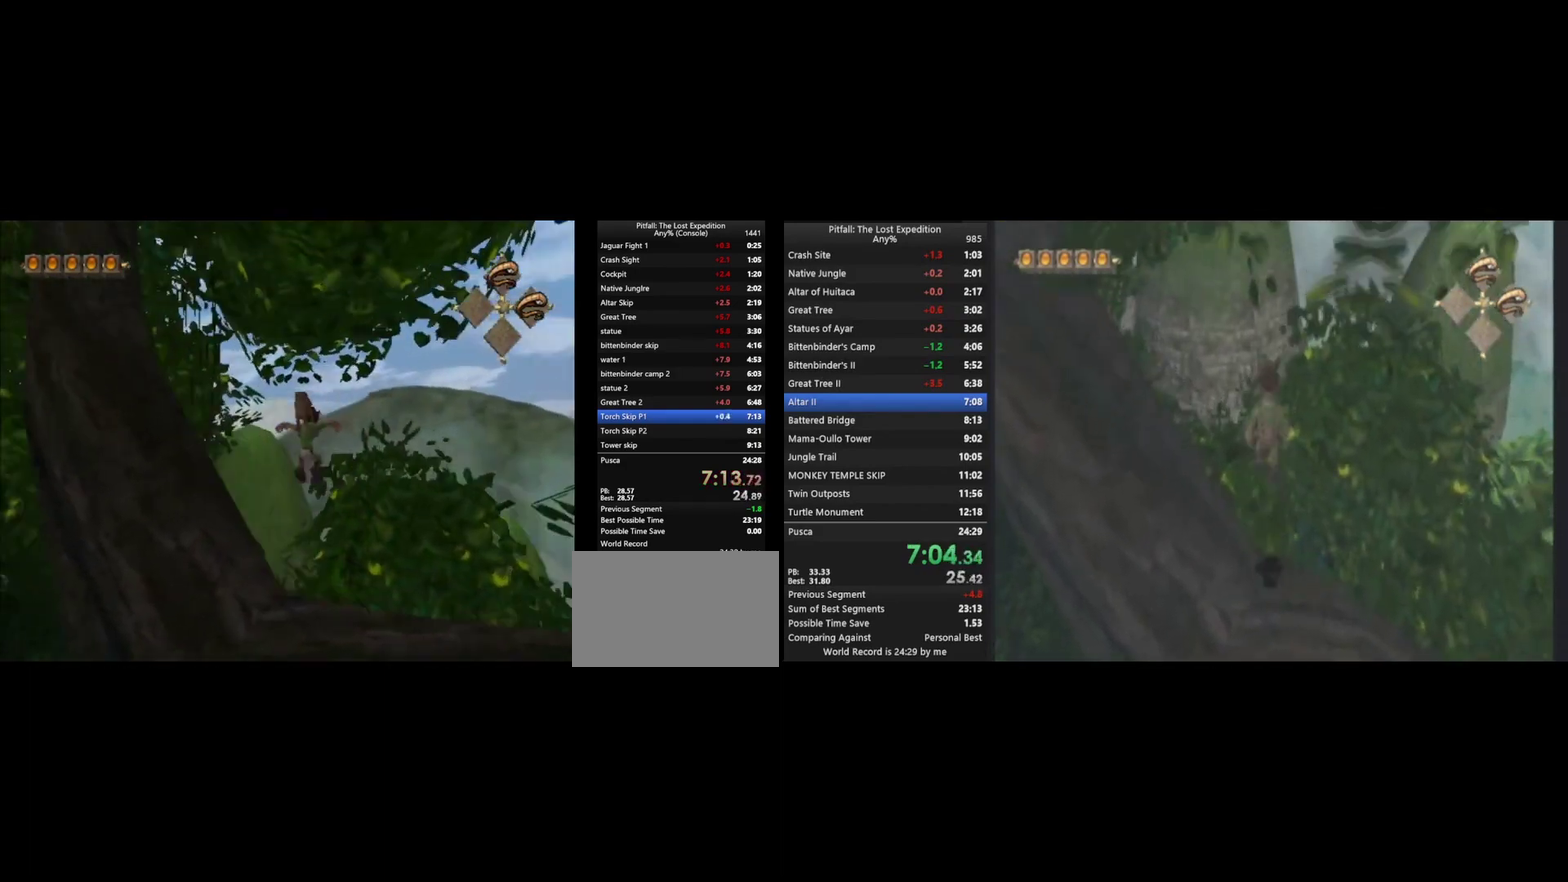
{"buttons": [], "left_stick": "up", "right_stick": "center", "events": [[233, "B", "down"], [300, "B", "up"], [400, "R1", "down"], [500, "R1", "up"]]}
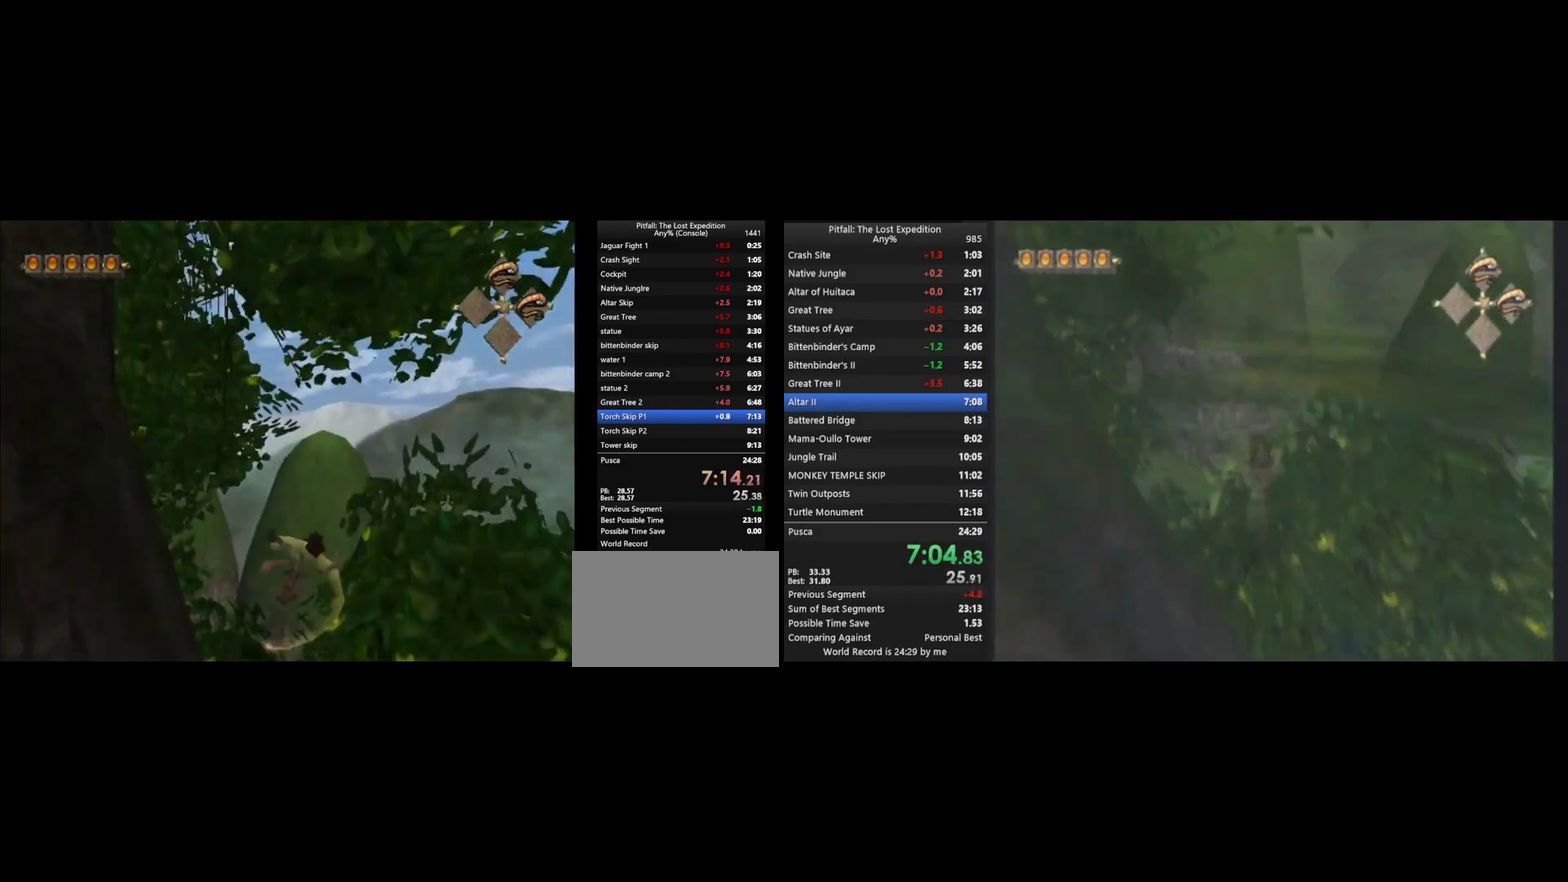
{"buttons": [], "left_stick": "up-left", "right_stick": "center", "events": [[100, "R1", "down"], [200, "R1", "up"], [233, "left_stick", "down"], [267, "R1", "down"], [300, "left_stick", "up"], [333, "R1", "up"], [367, "left_stick", "up-left"], [400, "R1", "down"], [467, "R1", "up"]]}
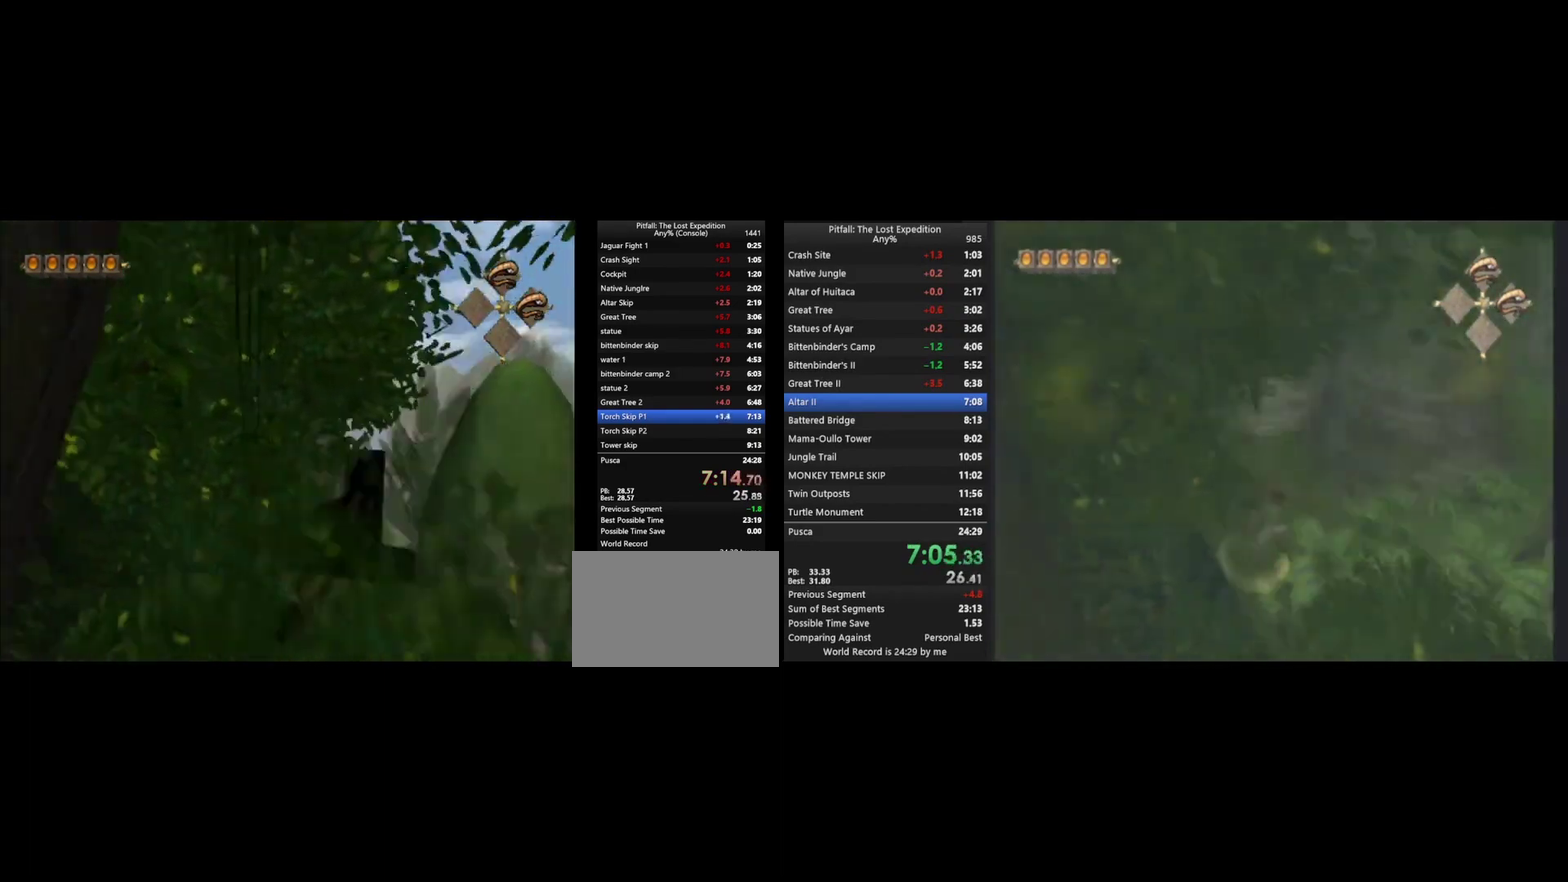
{"buttons": ["Y"], "left_stick": "up", "right_stick": "center", "events": [[167, "left_stick", "down"], [267, "left_stick", "up"], [300, "Y", "down"], [333, "left_stick", "up-left"], [367, "R1", "down"], [433, "R1", "up"], [467, "left_stick", "up"]]}
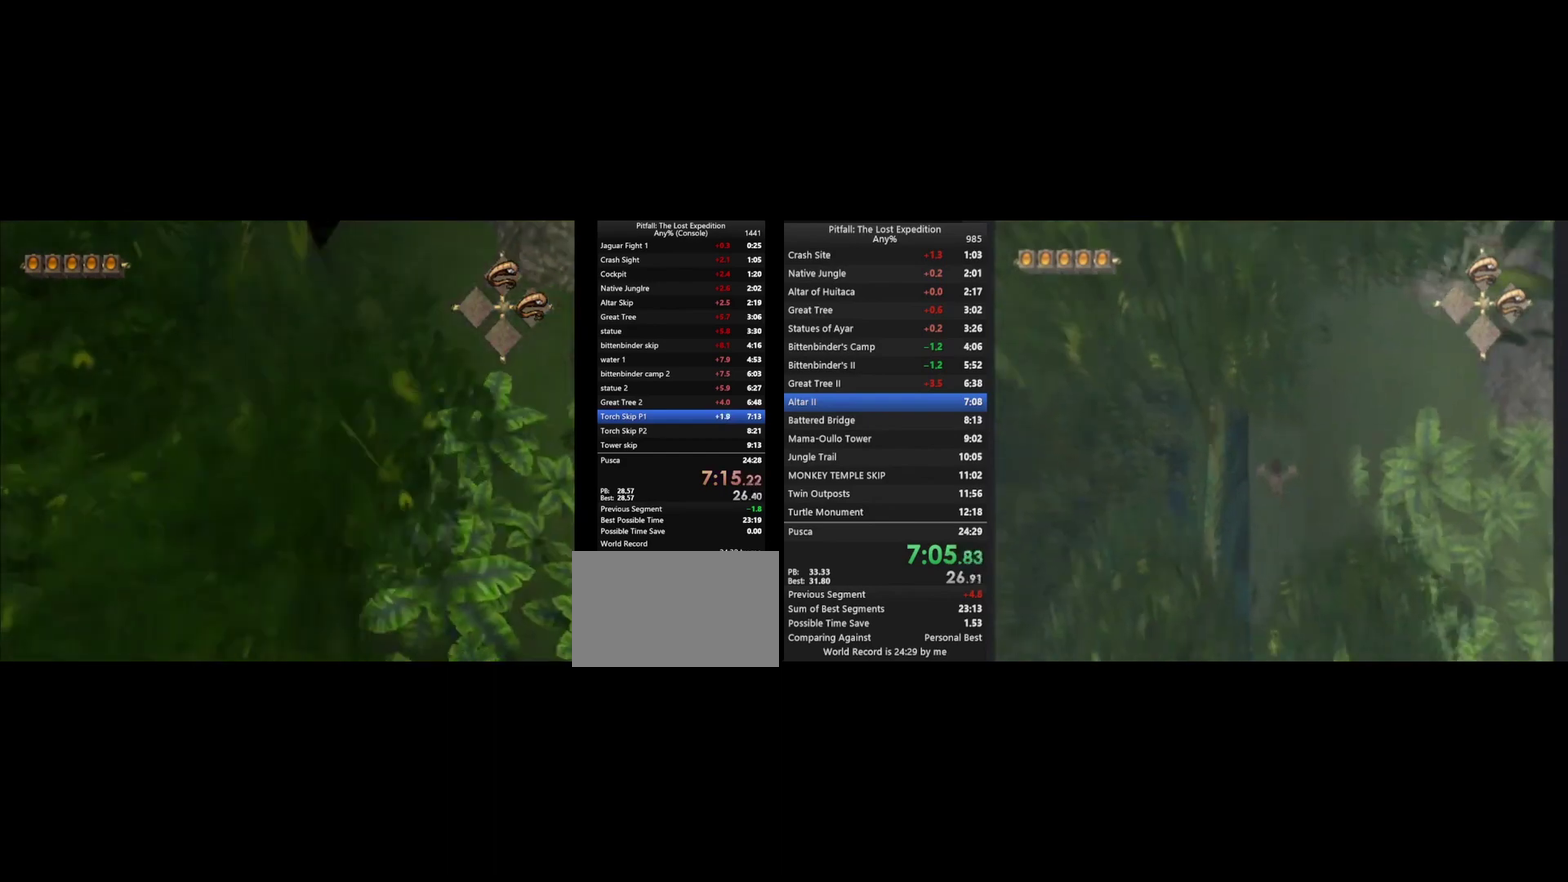
{"buttons": ["Y"], "left_stick": "up", "right_stick": "center", "events": [[233, "A", "down"], [300, "A", "up"], [367, "R1", "down"], [467, "R1", "up"]]}
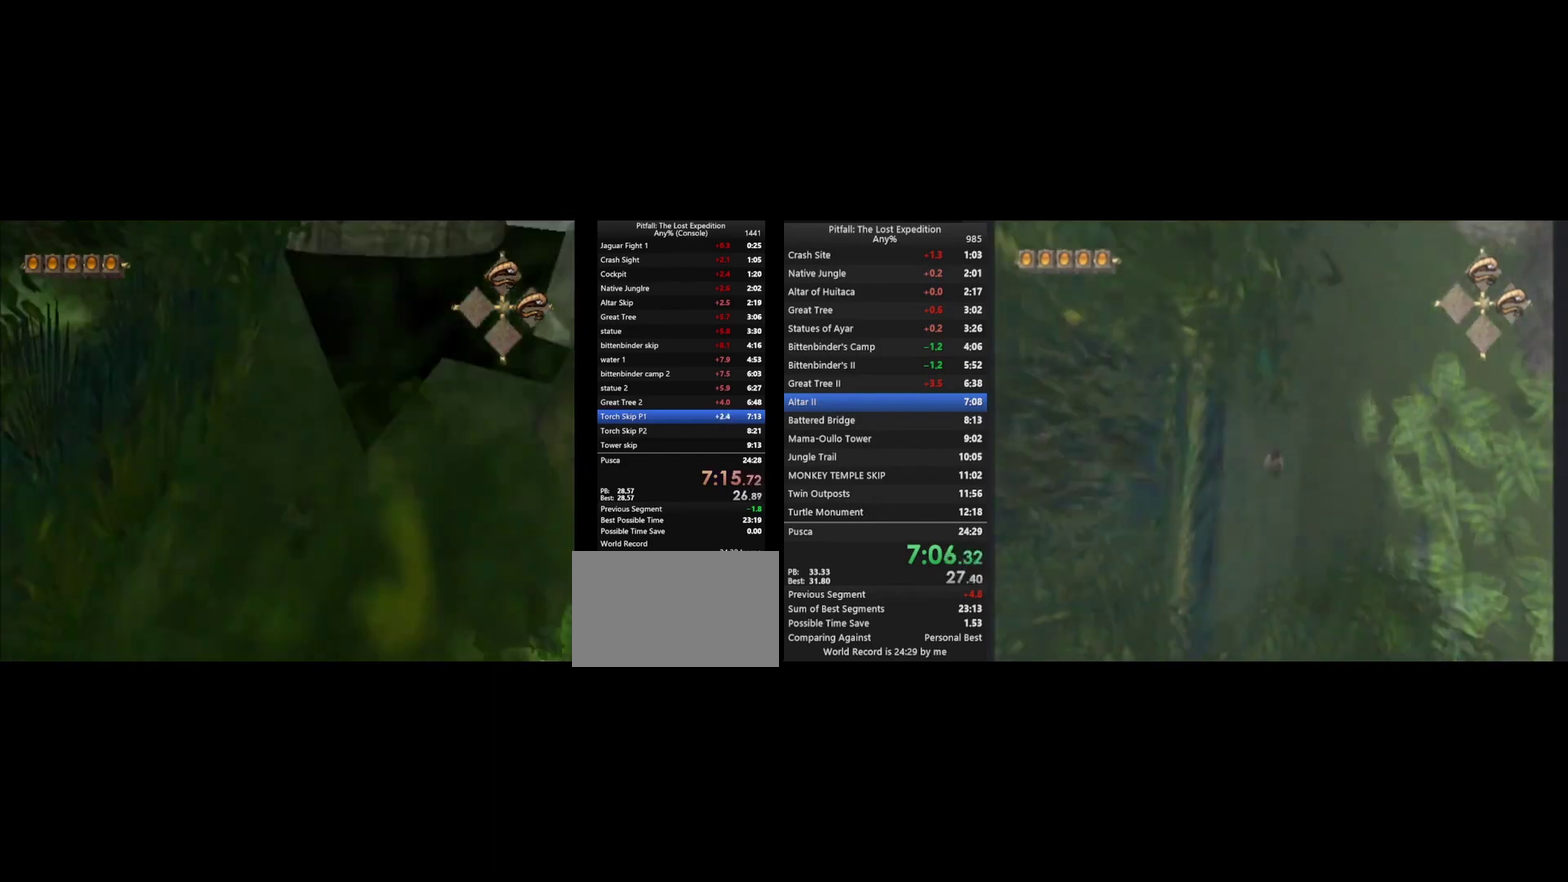
{"buttons": ["Y"], "left_stick": "up", "right_stick": "center", "events": [[33, "R1", "down"], [100, "R1", "up"], [300, "A", "down"], [367, "A", "up"]]}
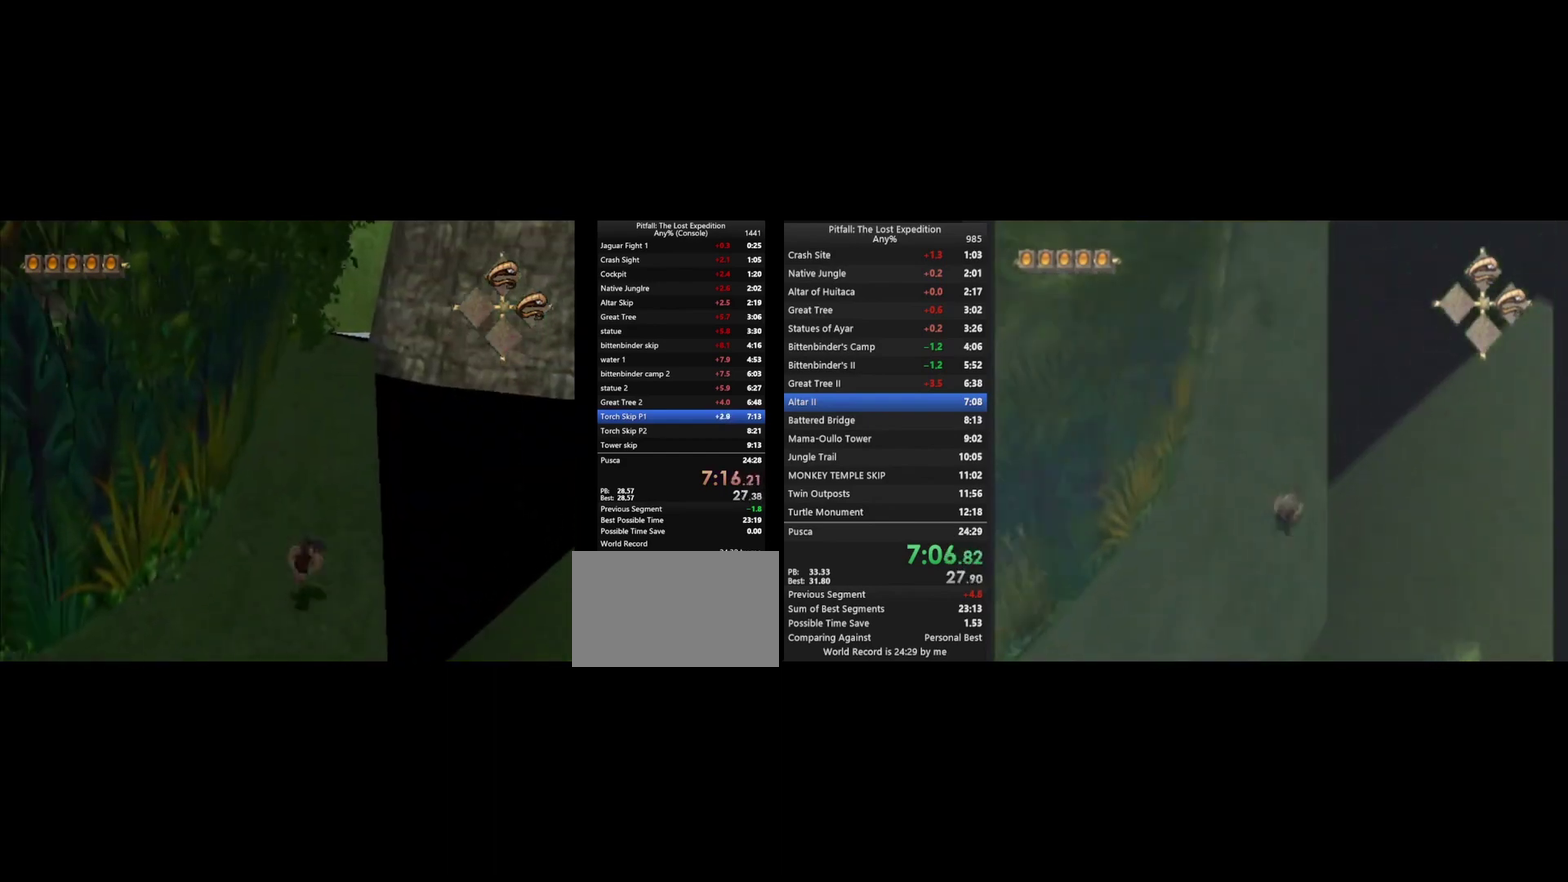
{"buttons": ["Y", "R1"], "left_stick": "up", "right_stick": "center", "events": [[467, "R1", "down"]]}
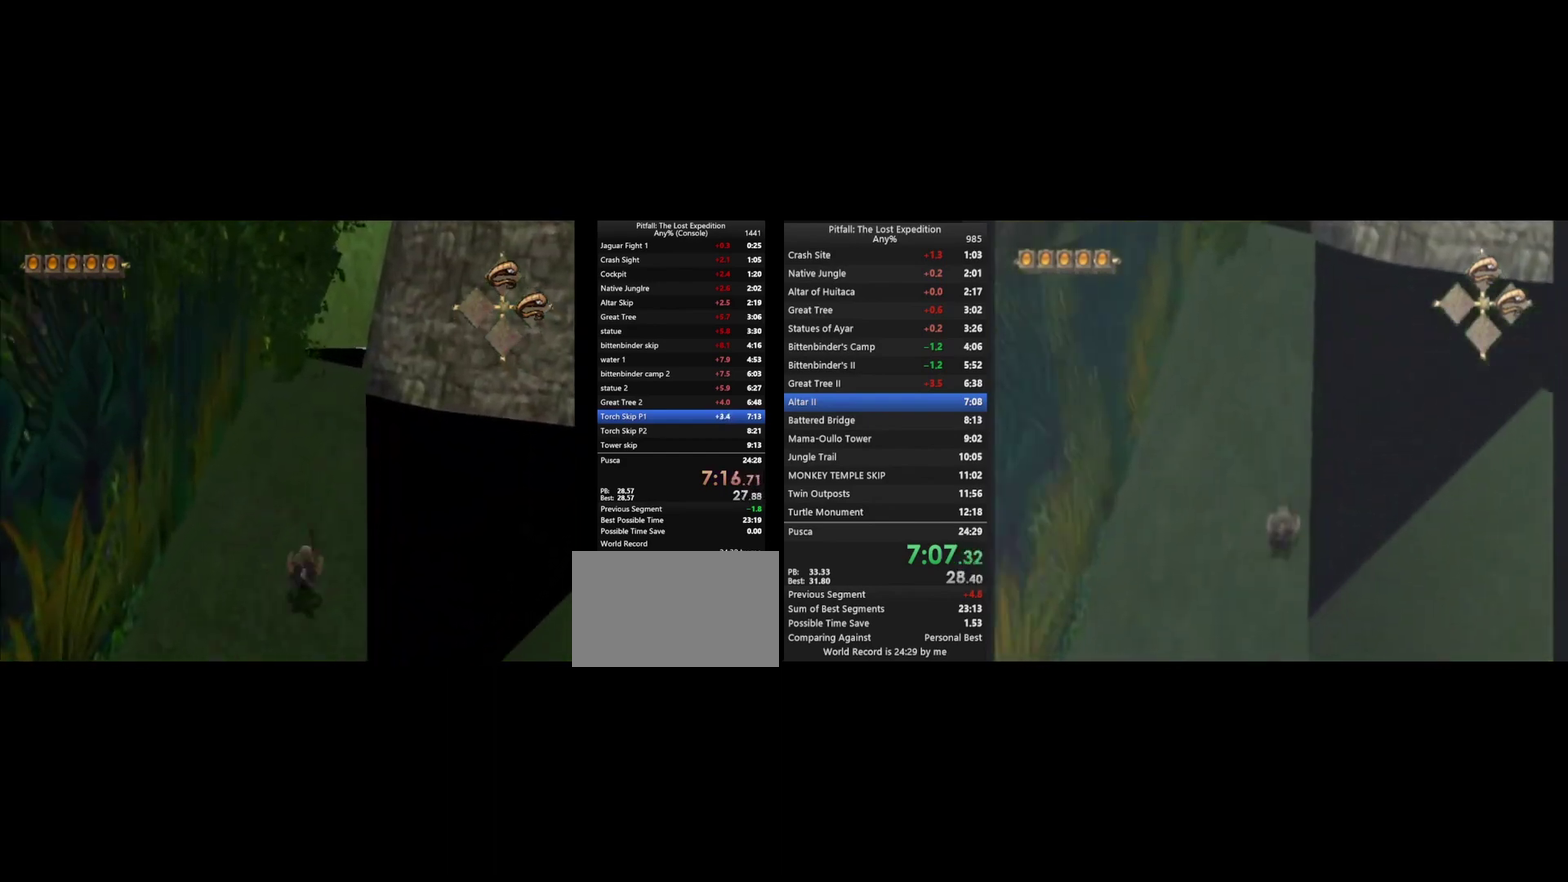
{"buttons": ["Y"], "left_stick": "up", "right_stick": "center", "events": [[33, "R1", "up"], [67, "A", "down"], [133, "A", "up"], [400, "A", "down"], [467, "A", "up"]]}
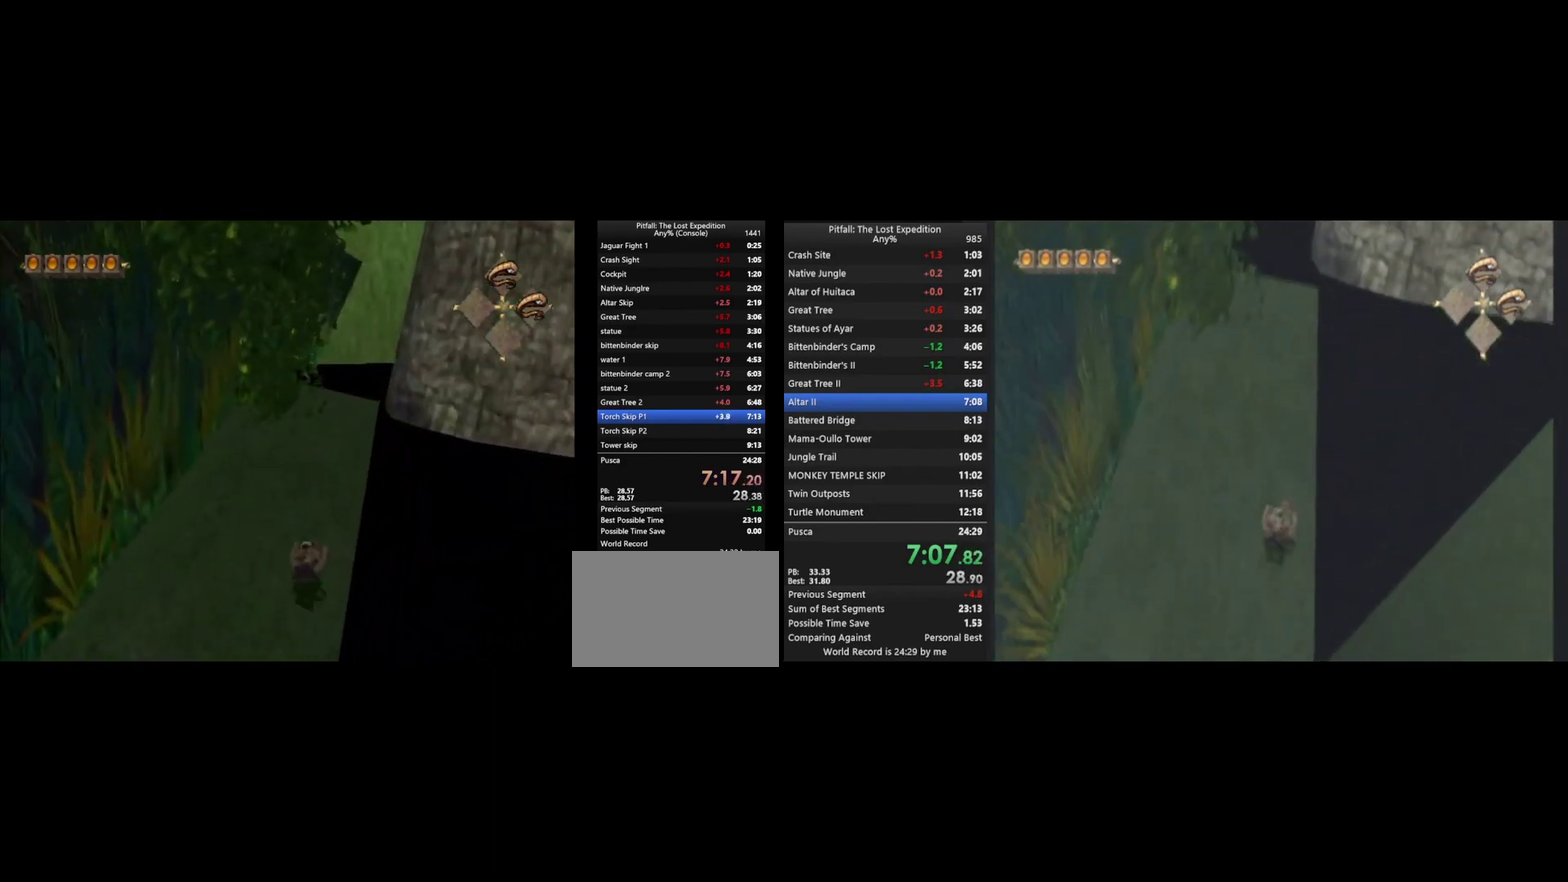
{"buttons": ["Y"], "left_stick": "up", "right_stick": "center", "events": [[33, "R1", "down"], [167, "R1", "up"], [400, "A", "down"], [467, "A", "up"]]}
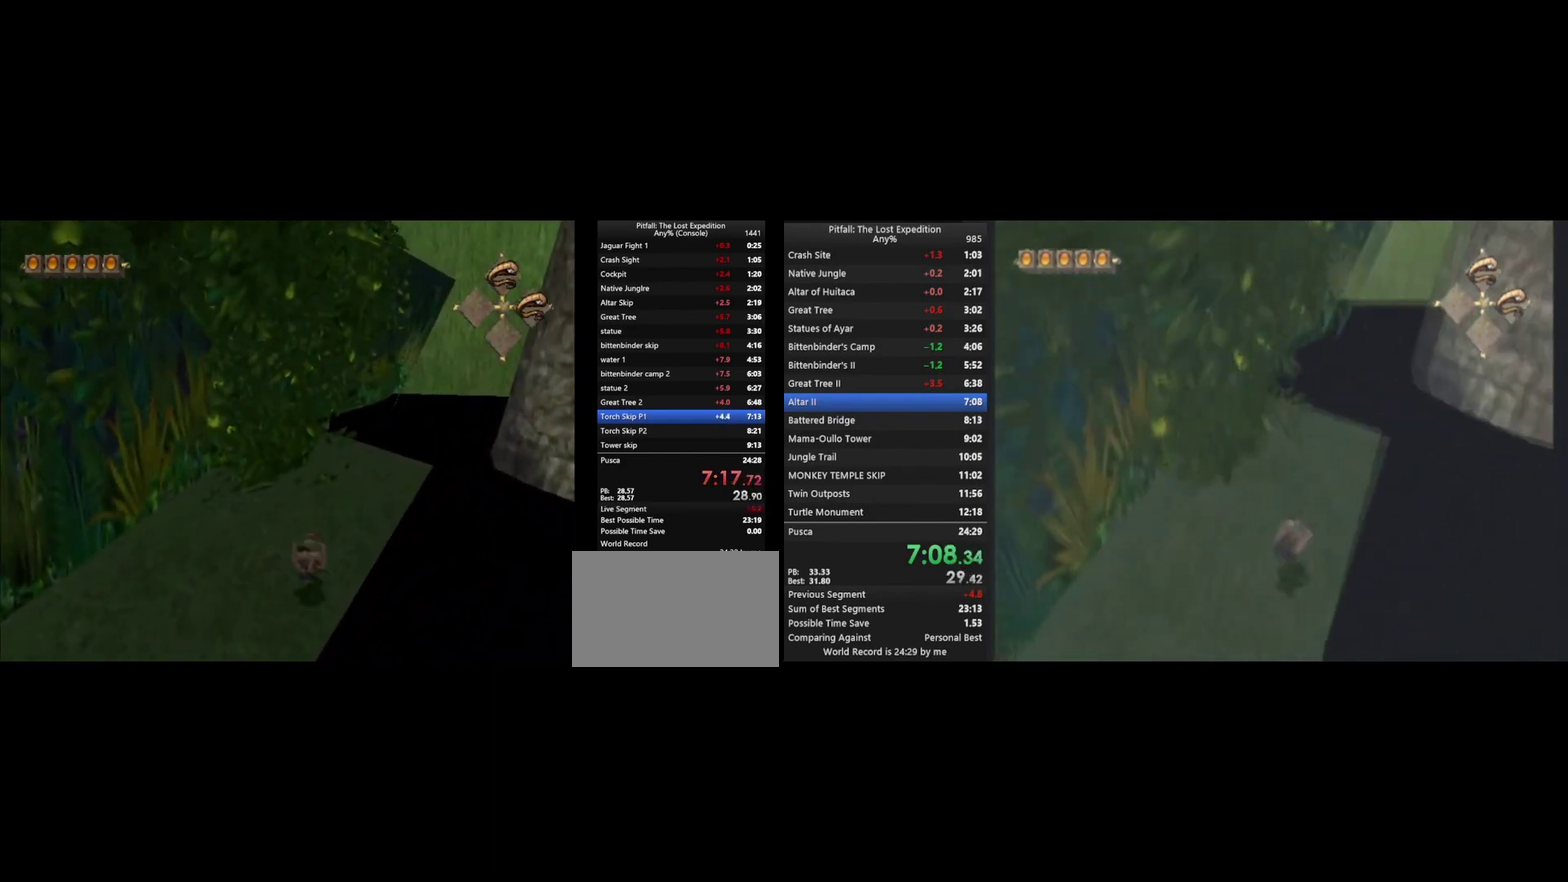
{"buttons": [], "left_stick": "up-right", "right_stick": "center", "events": [[67, "R1", "down"], [133, "R1", "up"], [333, "left_stick", "up-right"], [367, "Y", "up"]]}
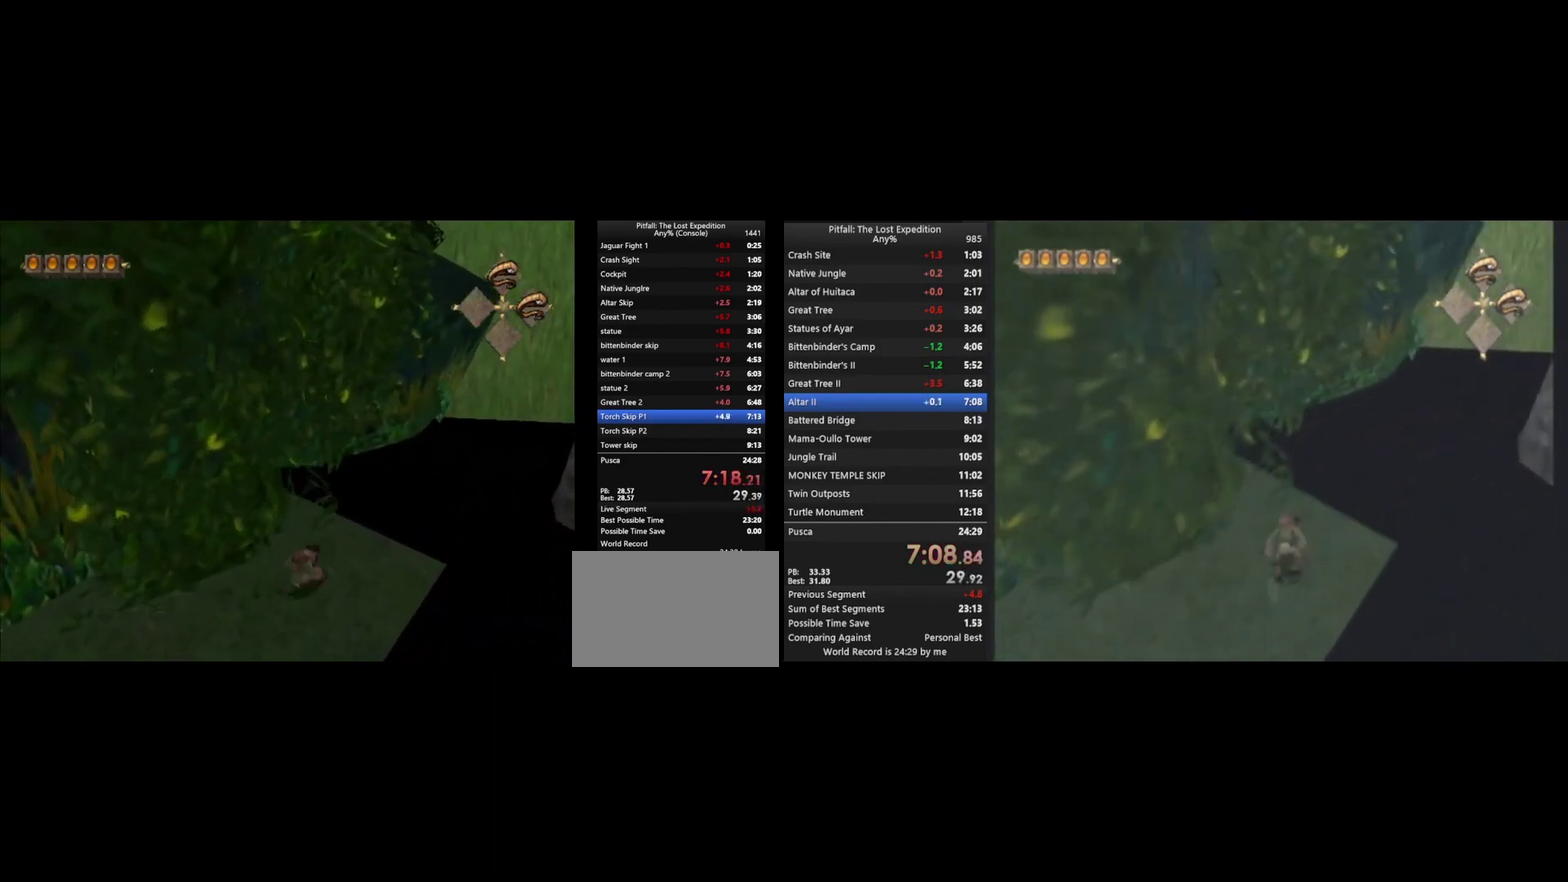
{"buttons": ["A"], "left_stick": "up", "right_stick": "center", "events": [[33, "left_stick", "up"], [167, "L1", "down"], [233, "L1", "up"], [467, "A", "down"]]}
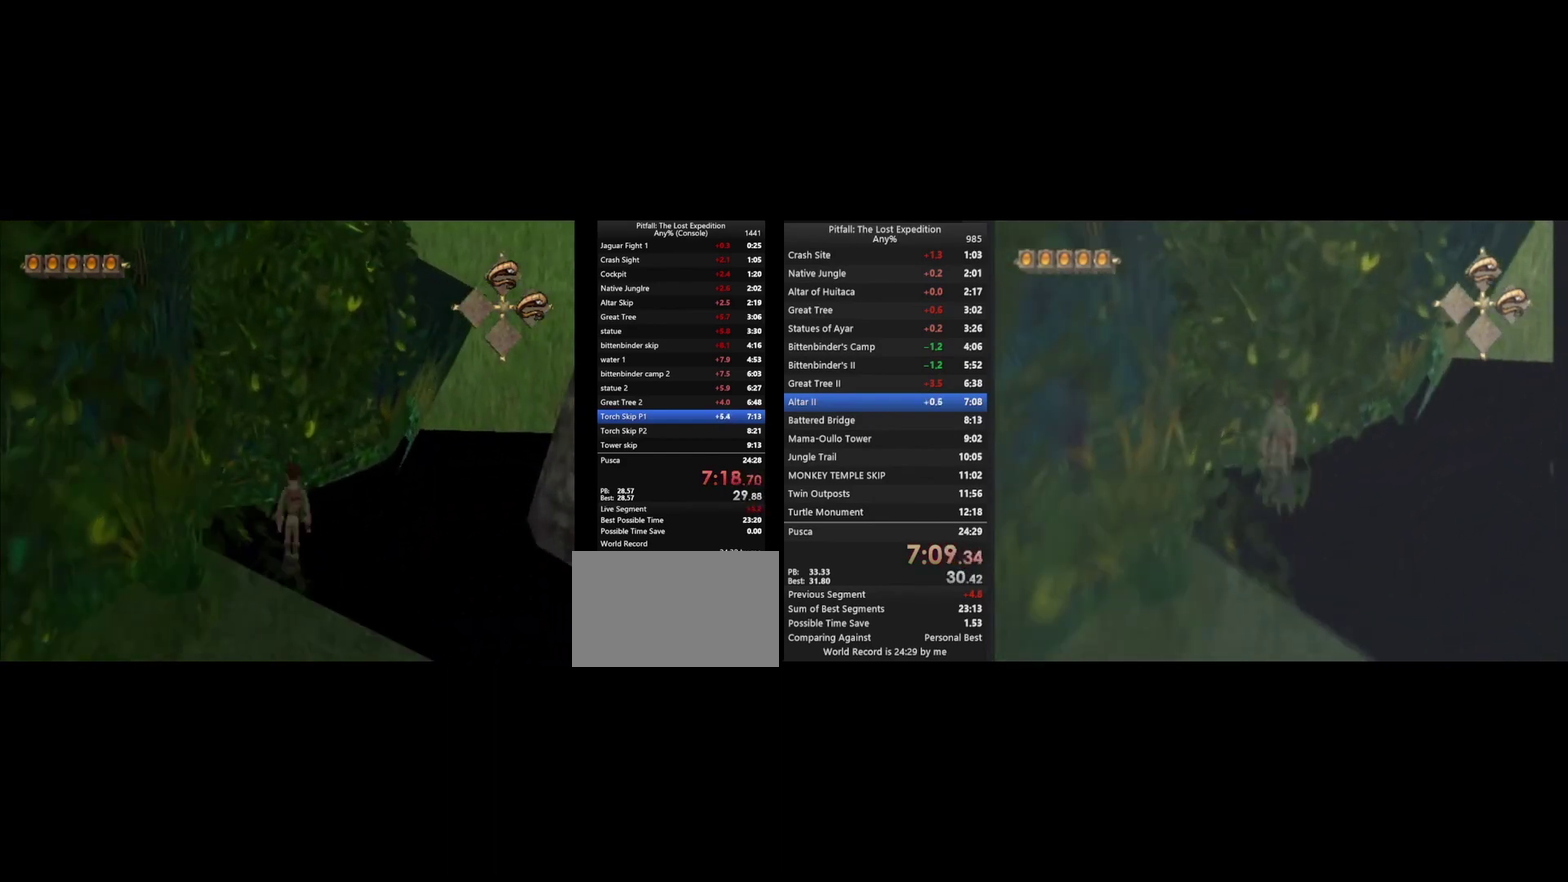
{"buttons": [], "left_stick": "up", "right_stick": "center", "events": [[333, "A", "up"]]}
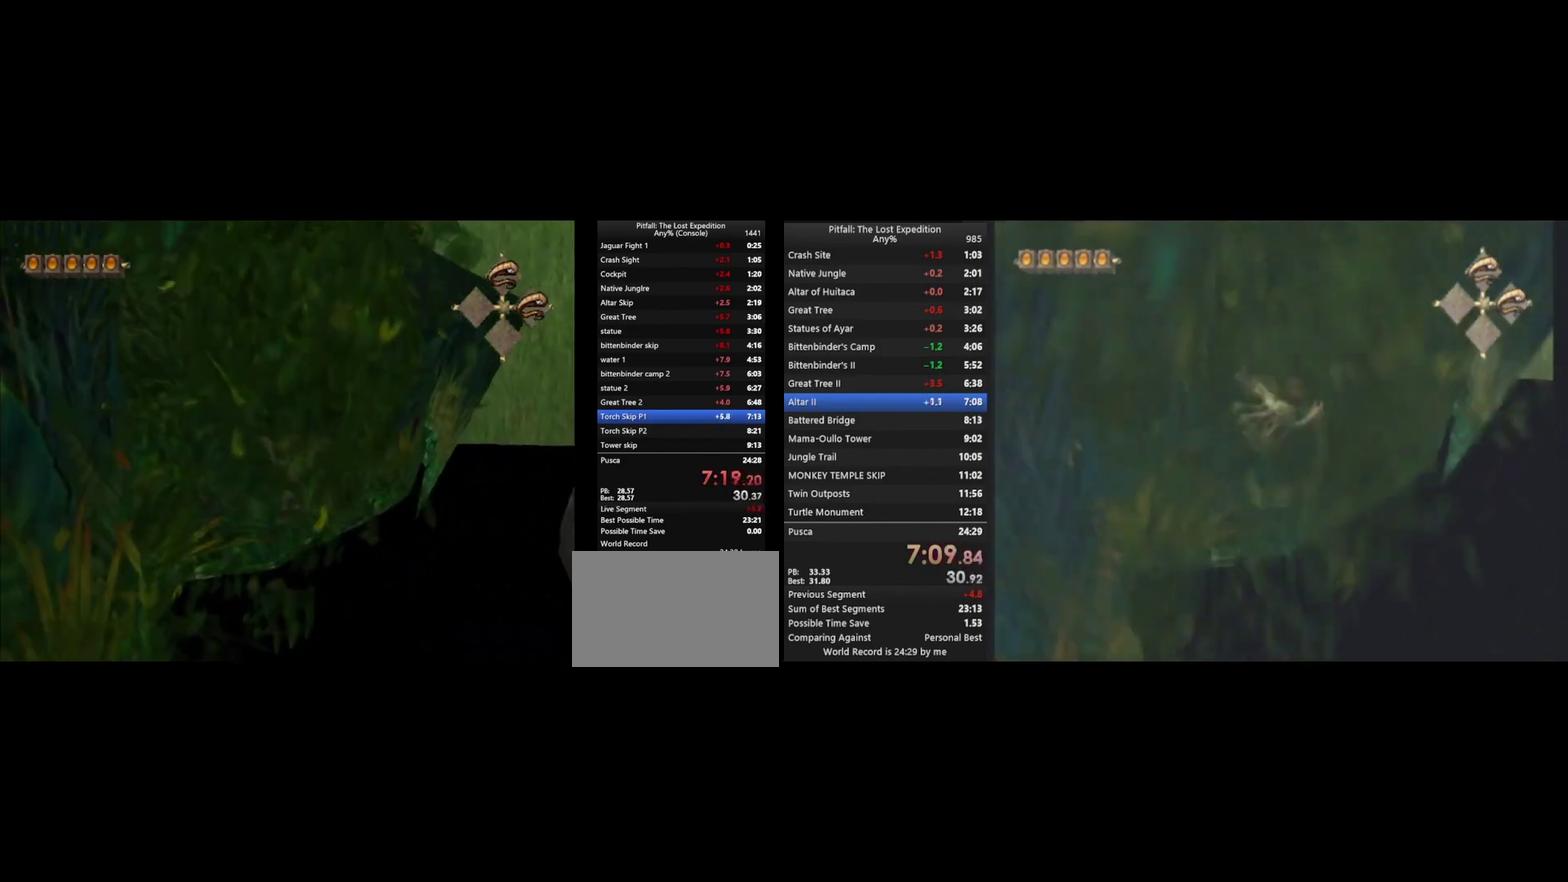
{"buttons": [], "left_stick": "up", "right_stick": "center", "events": [[67, "B", "down"], [133, "B", "up"], [333, "L1", "down"], [467, "L1", "up"]]}
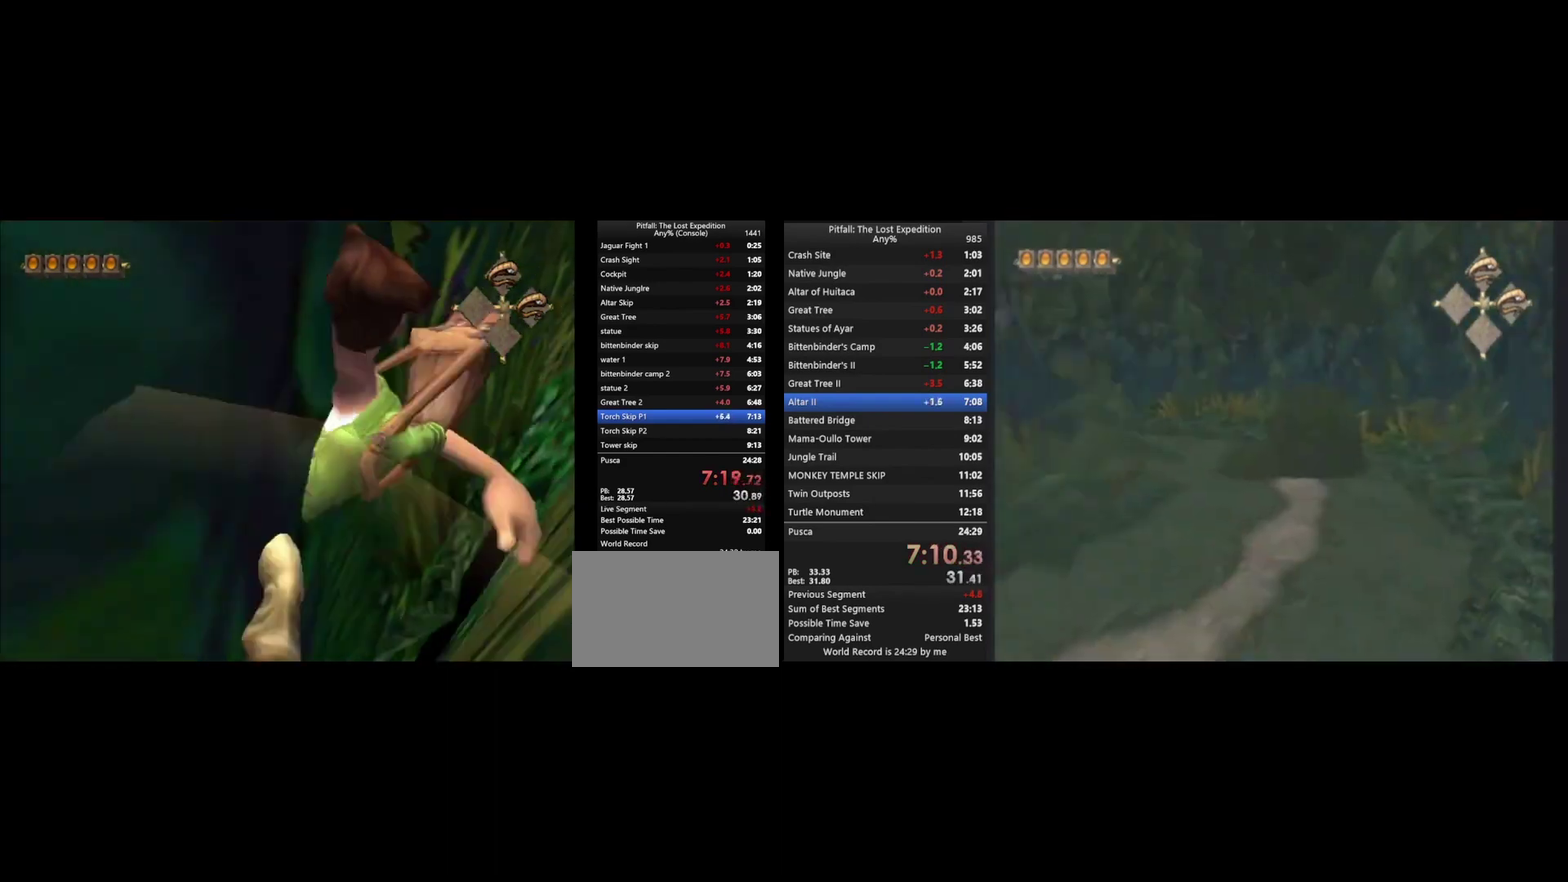
{"buttons": [], "left_stick": "up", "right_stick": "center", "events": [[333, "B", "down"], [400, "B", "up"]]}
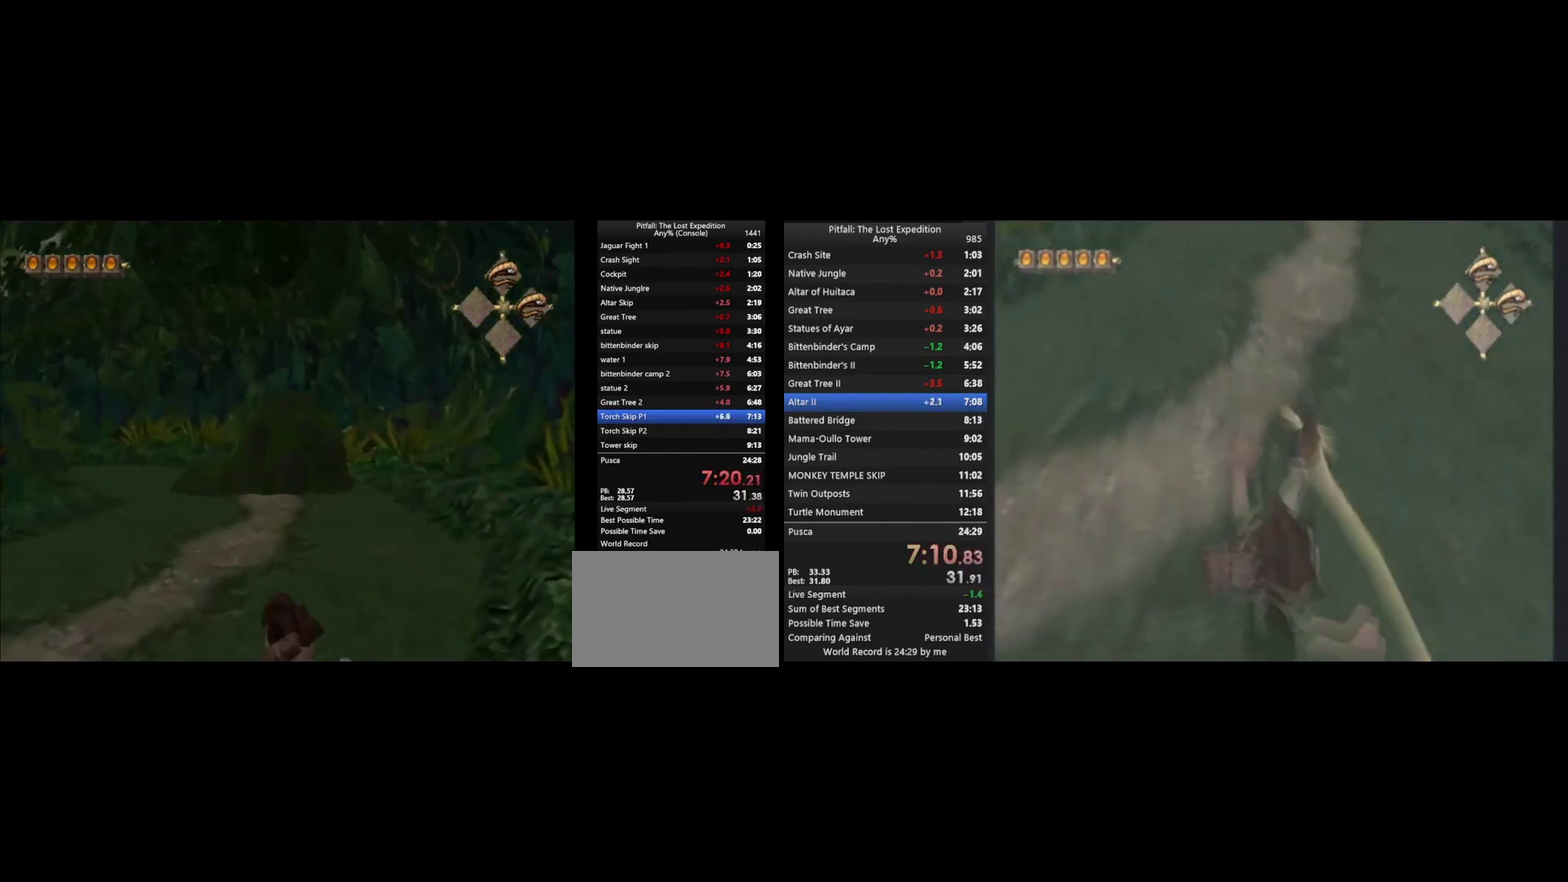
{"buttons": [], "left_stick": "center", "right_stick": "center", "events": [[267, "left_stick", "center"]]}
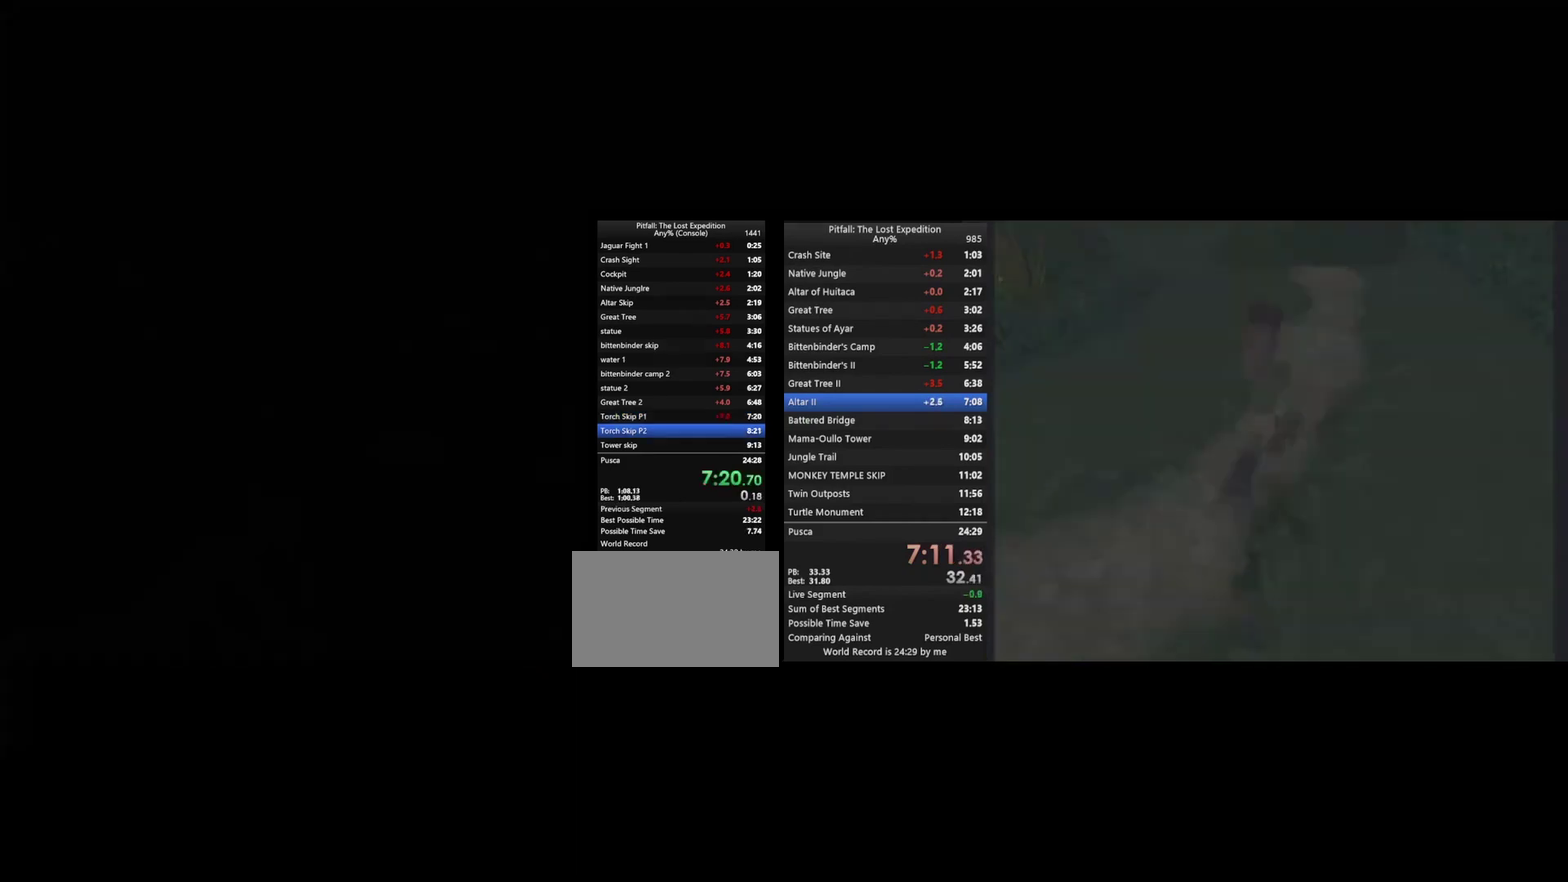
{"buttons": ["A"], "left_stick": "up", "right_stick": "center", "events": [[100, "A", "down"], [100, "left_stick", "up"], [167, "A", "up"], [267, "A", "down"], [433, "A", "up"], [500, "A", "down"]]}
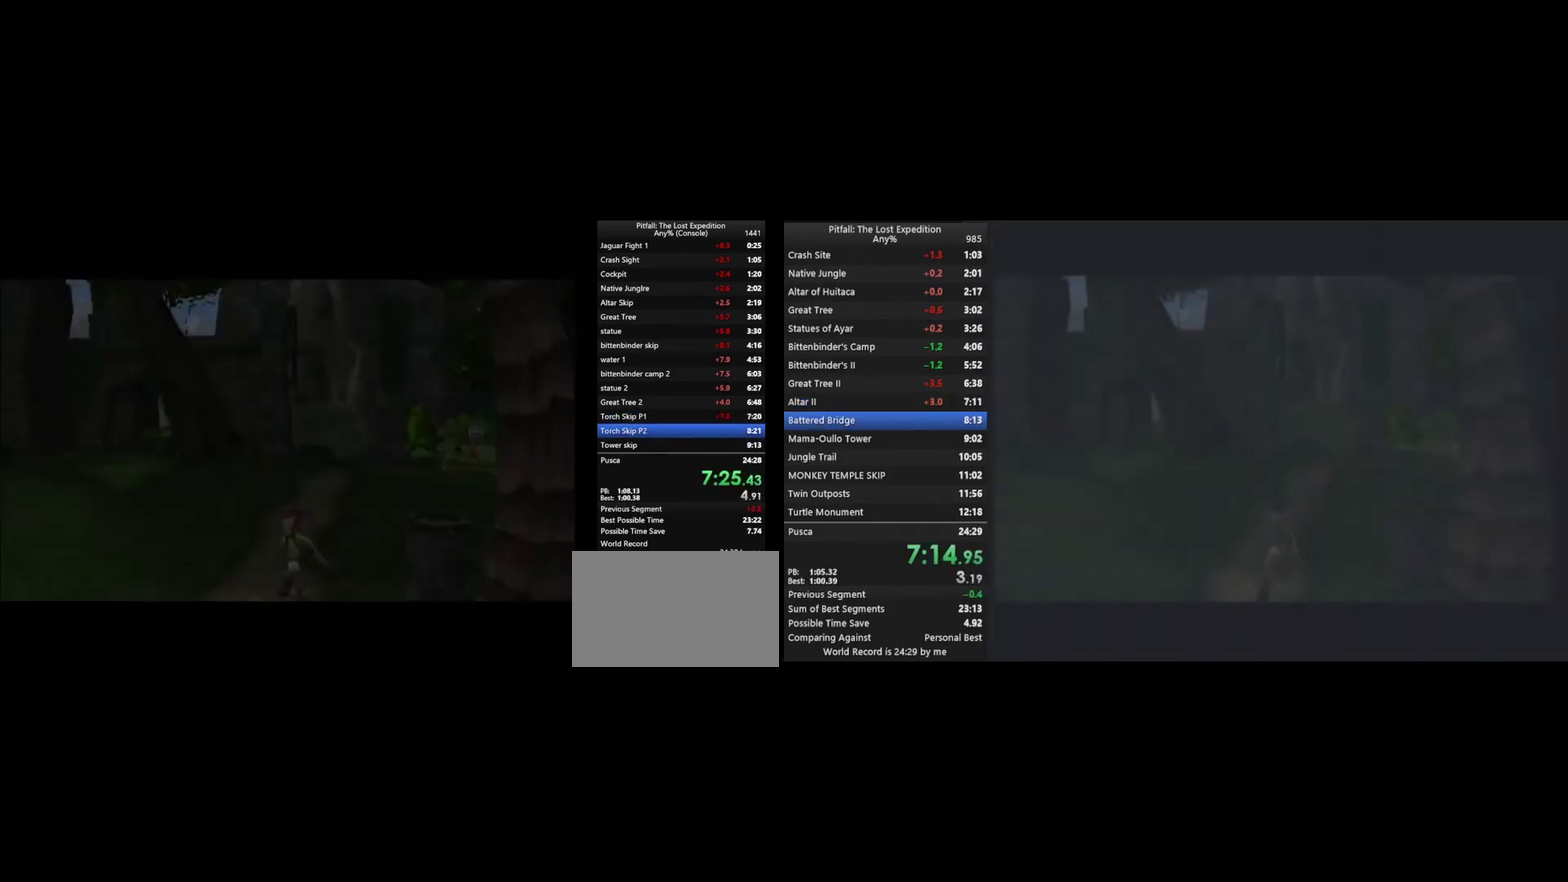
{"buttons": ["Y"], "left_stick": "up", "right_stick": "center", "events": [[67, "A", "up"], [167, "Y", "down"]]}
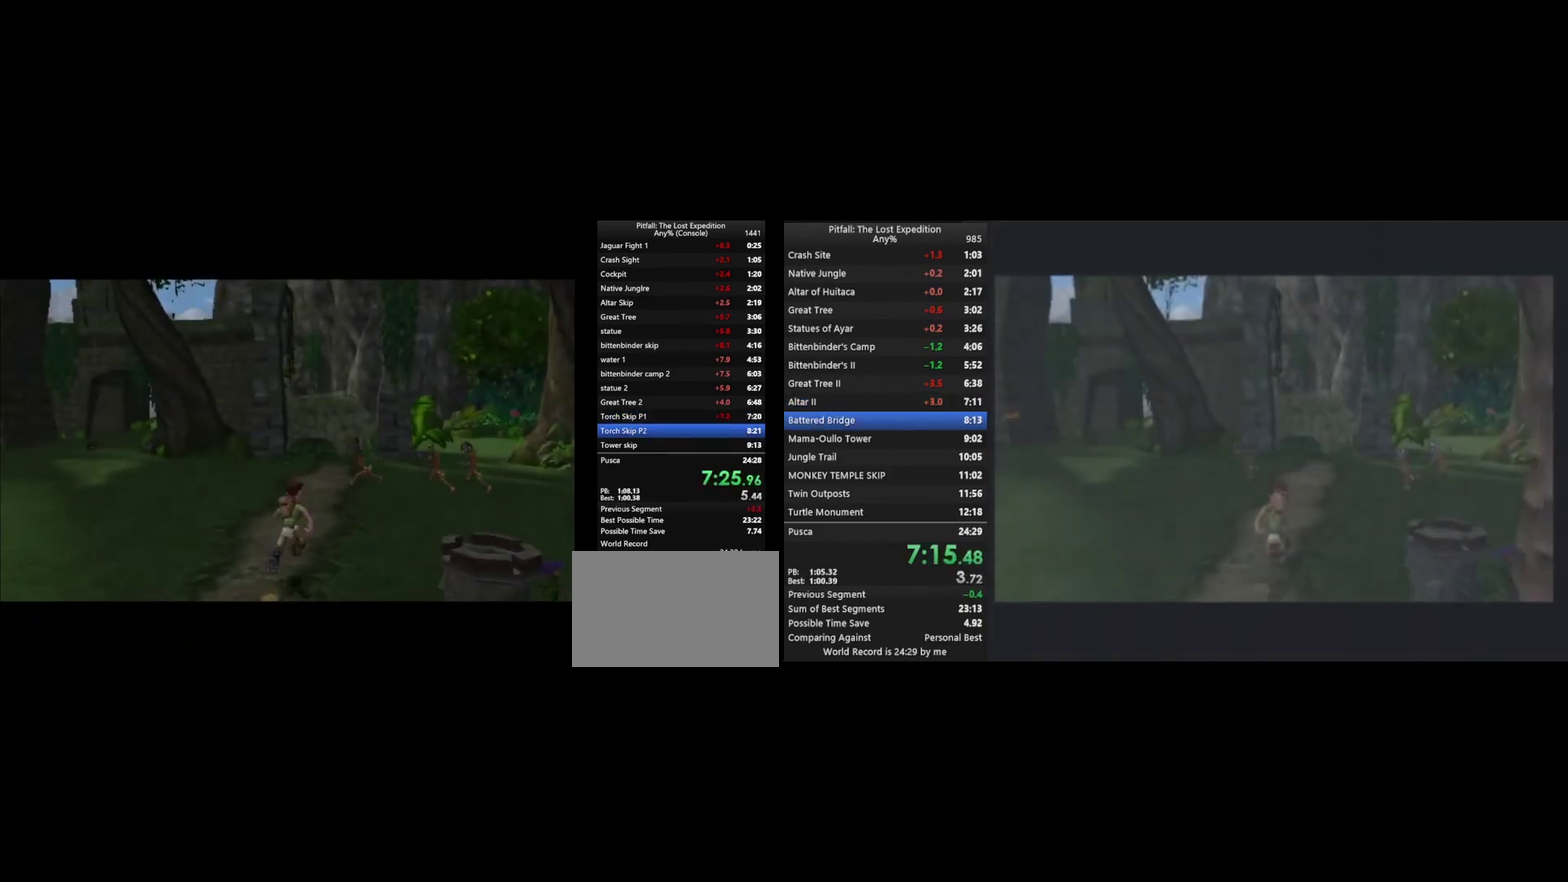
{"buttons": ["Y"], "left_stick": "up", "right_stick": "center", "events": []}
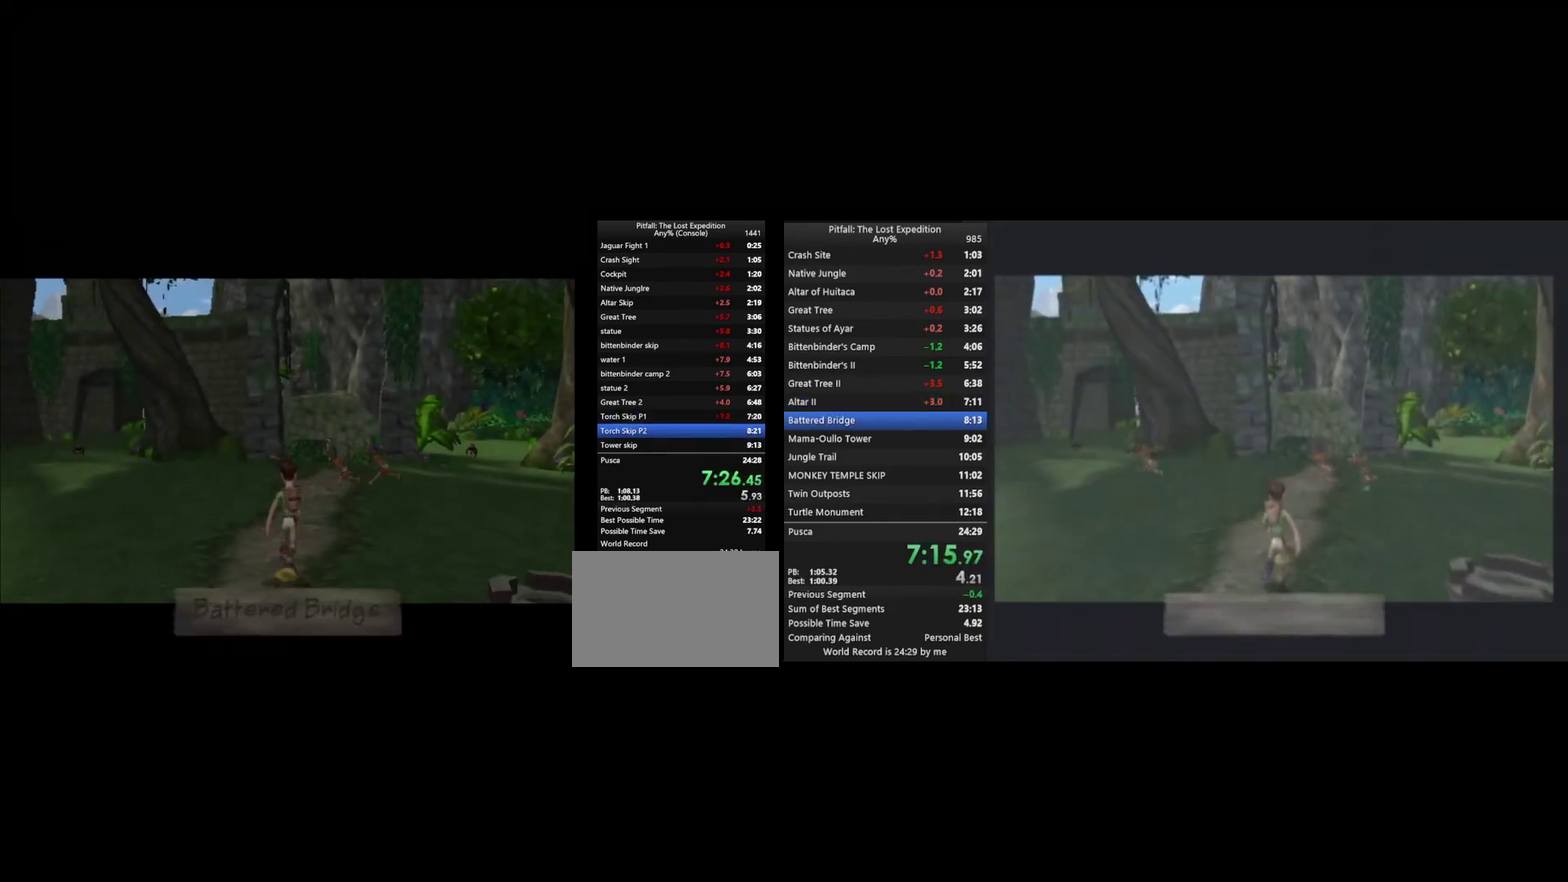
{"buttons": ["Y"], "left_stick": "up", "right_stick": "center", "events": [[167, "L1", "down"], [233, "L1", "up"], [433, "A", "down"], [500, "A", "up"]]}
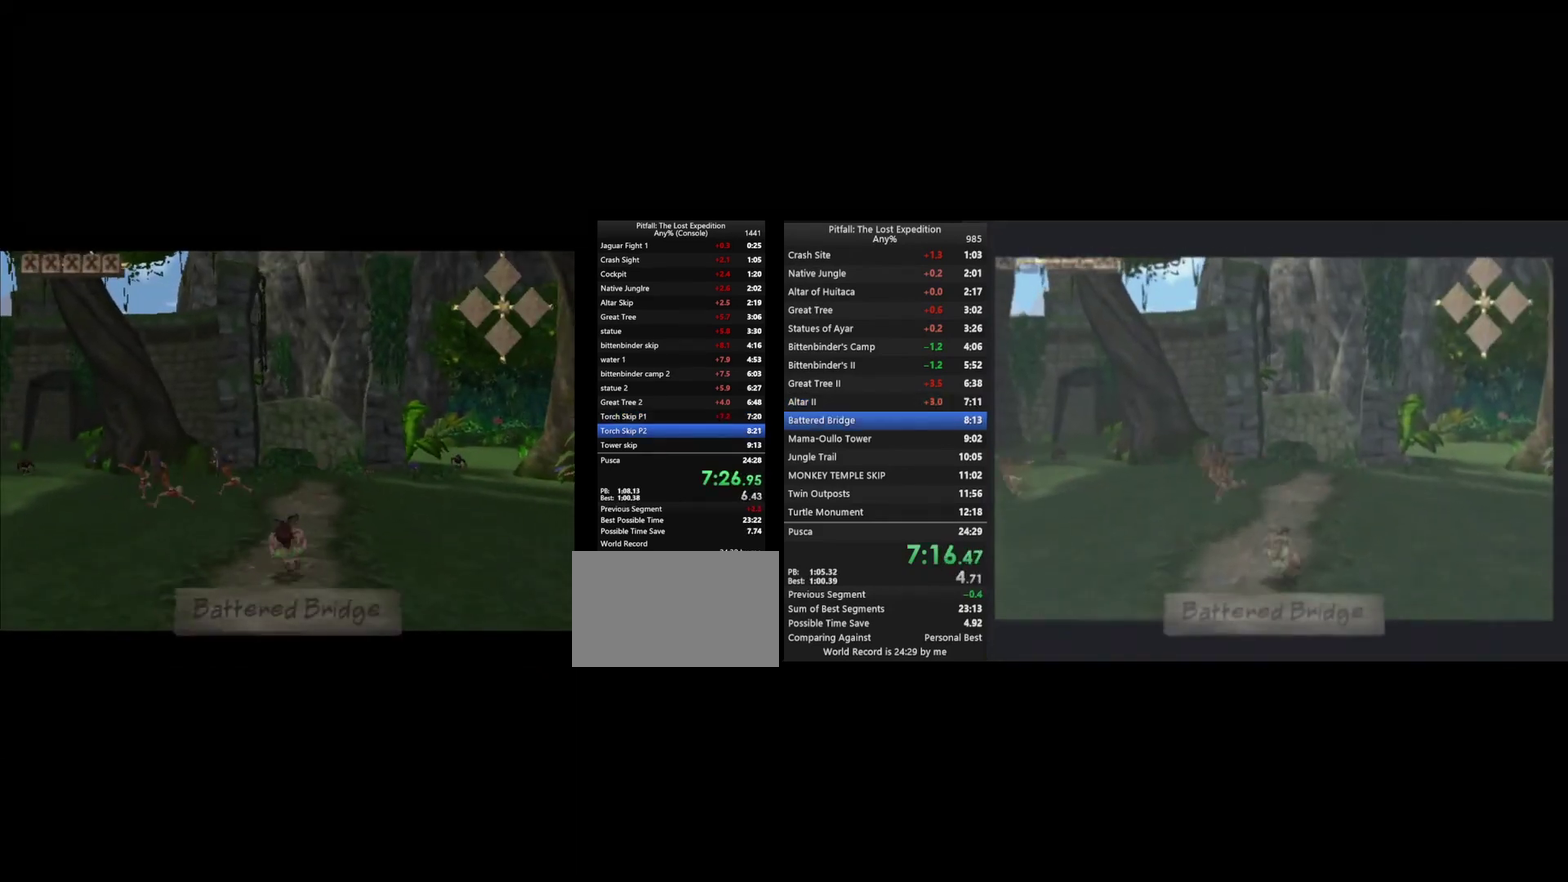
{"buttons": ["Y"], "left_stick": "up", "right_stick": "center", "events": [[400, "A", "down"], [500, "A", "up"]]}